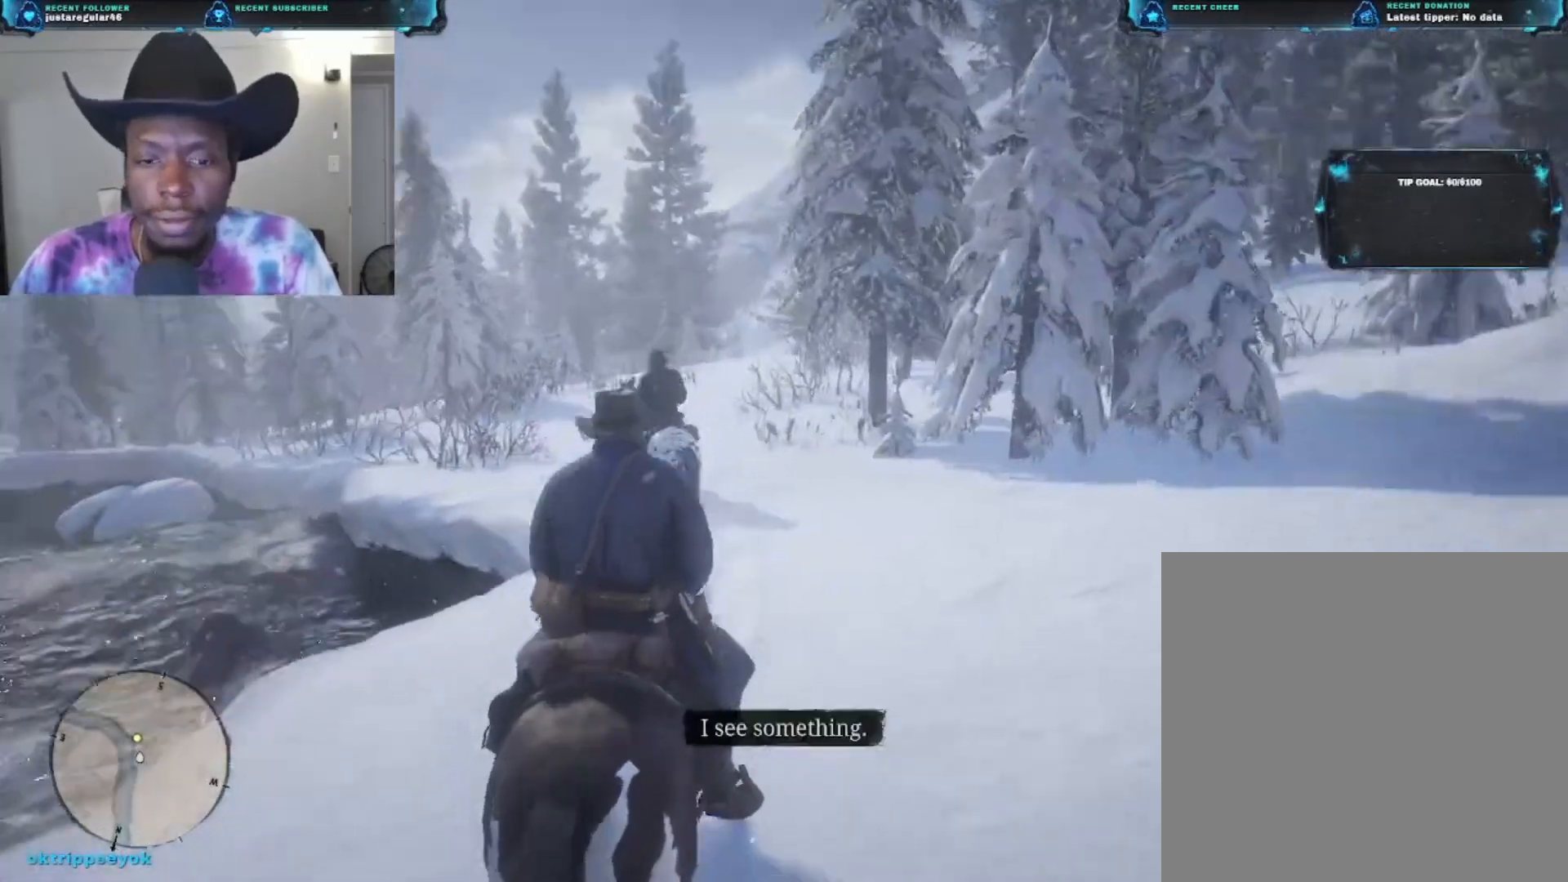
Gameplay with a controller (Xbox layout); each line is a JSON object with the inputs held at the frame after it. "events" lists button and stick changes between this image and that frame as [ms after this image, input, new state], when the widget could be followed in between.
{"buttons": [], "left_stick": "up", "right_stick": "left", "events": [[100, "right_stick", "center"], [467, "right_stick", "left"]]}
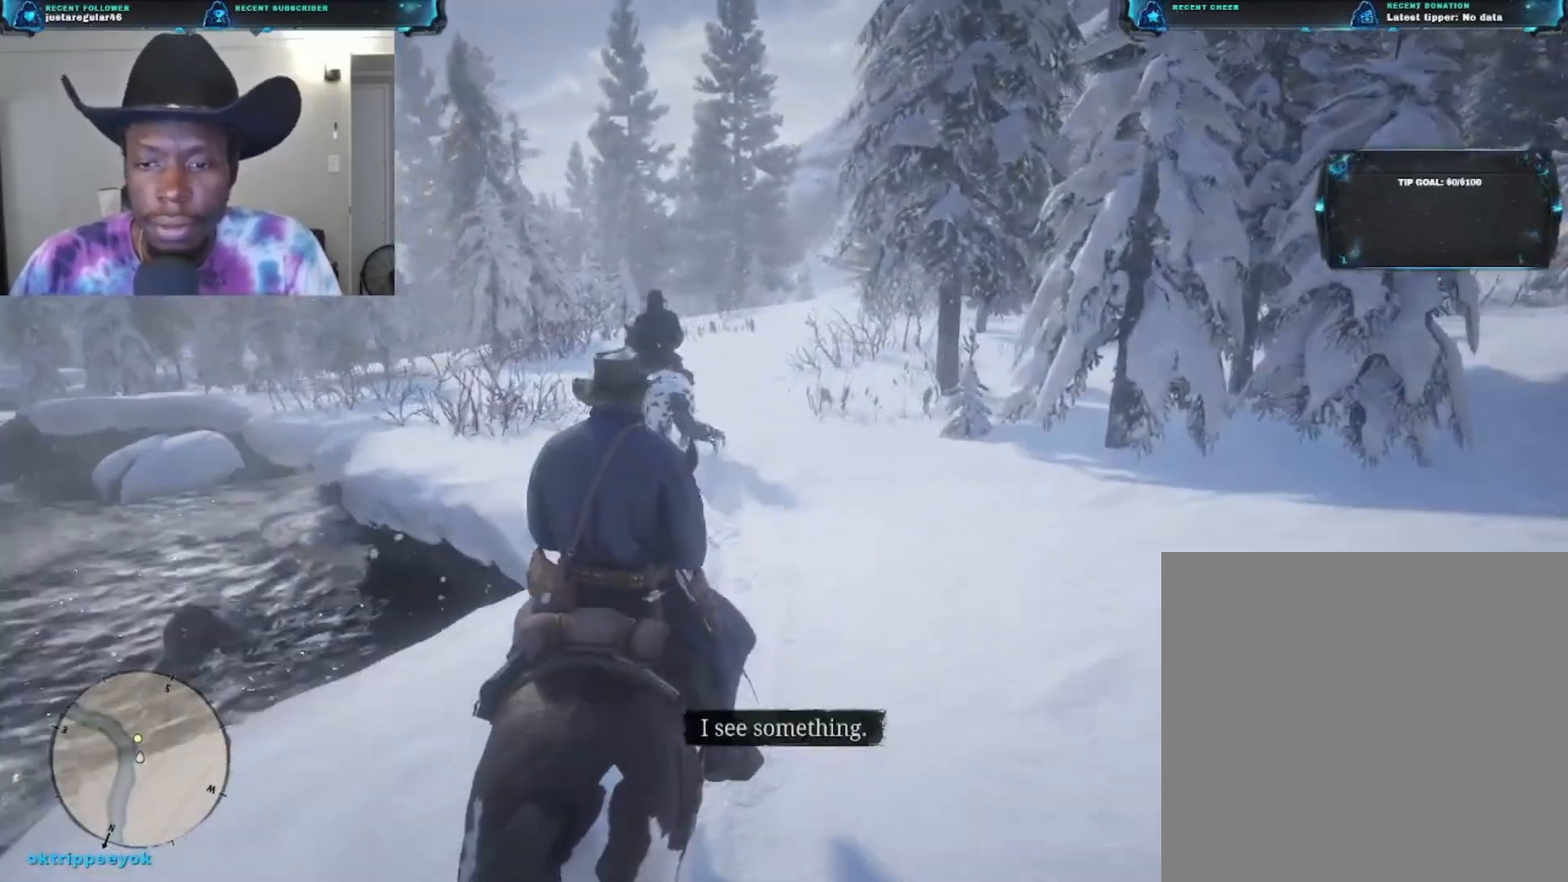
{"buttons": [], "left_stick": "up", "right_stick": "down-left", "events": [[100, "right_stick", "down-left"]]}
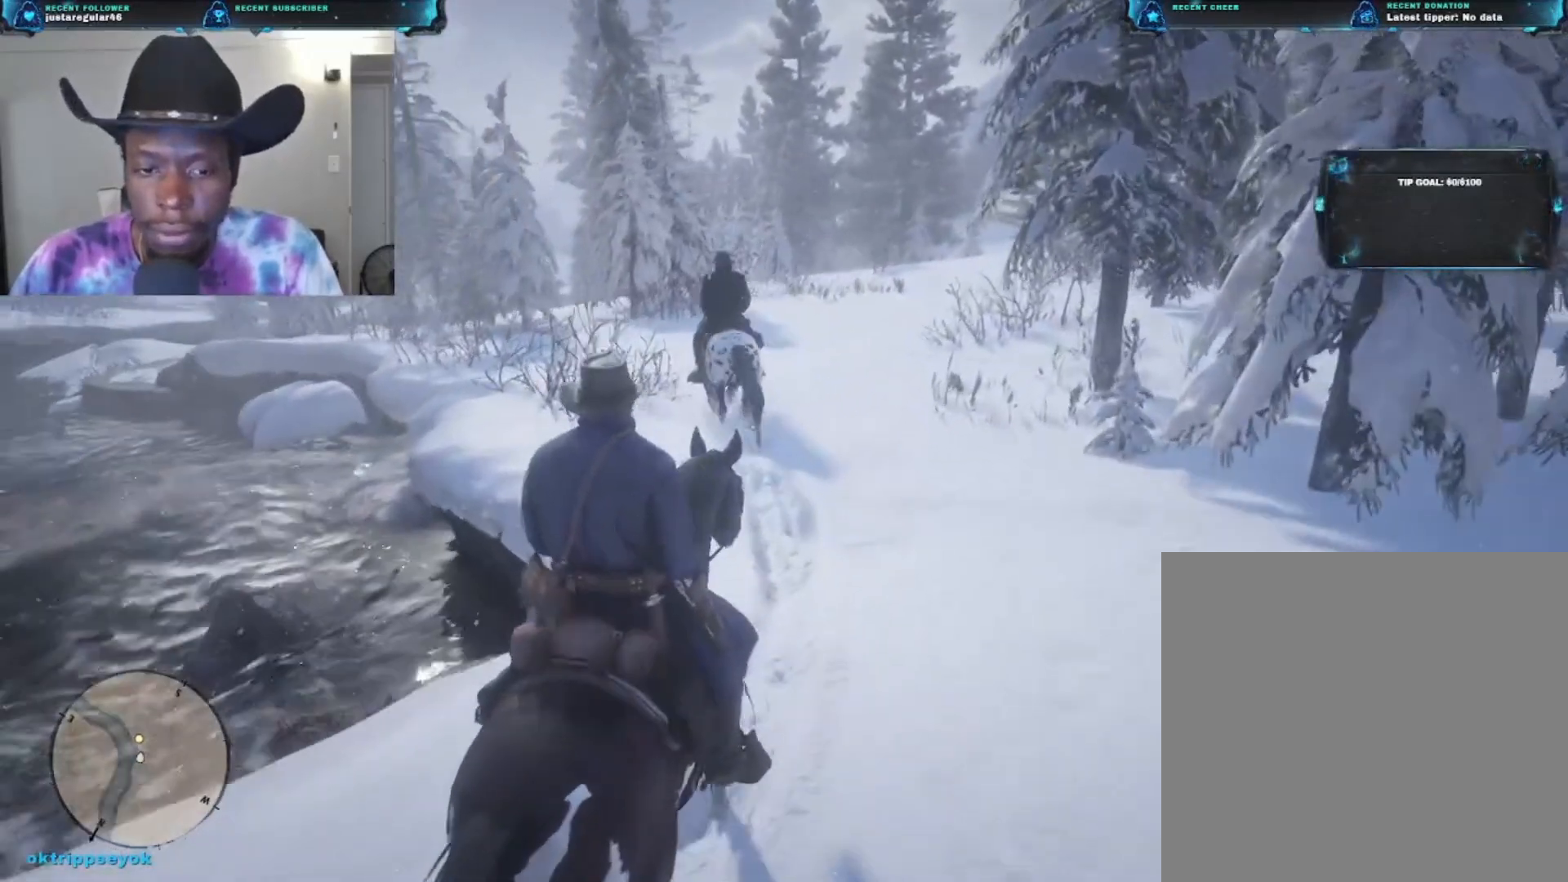
{"buttons": [], "left_stick": "up", "right_stick": "center", "events": [[100, "right_stick", "left"], [333, "right_stick", "center"]]}
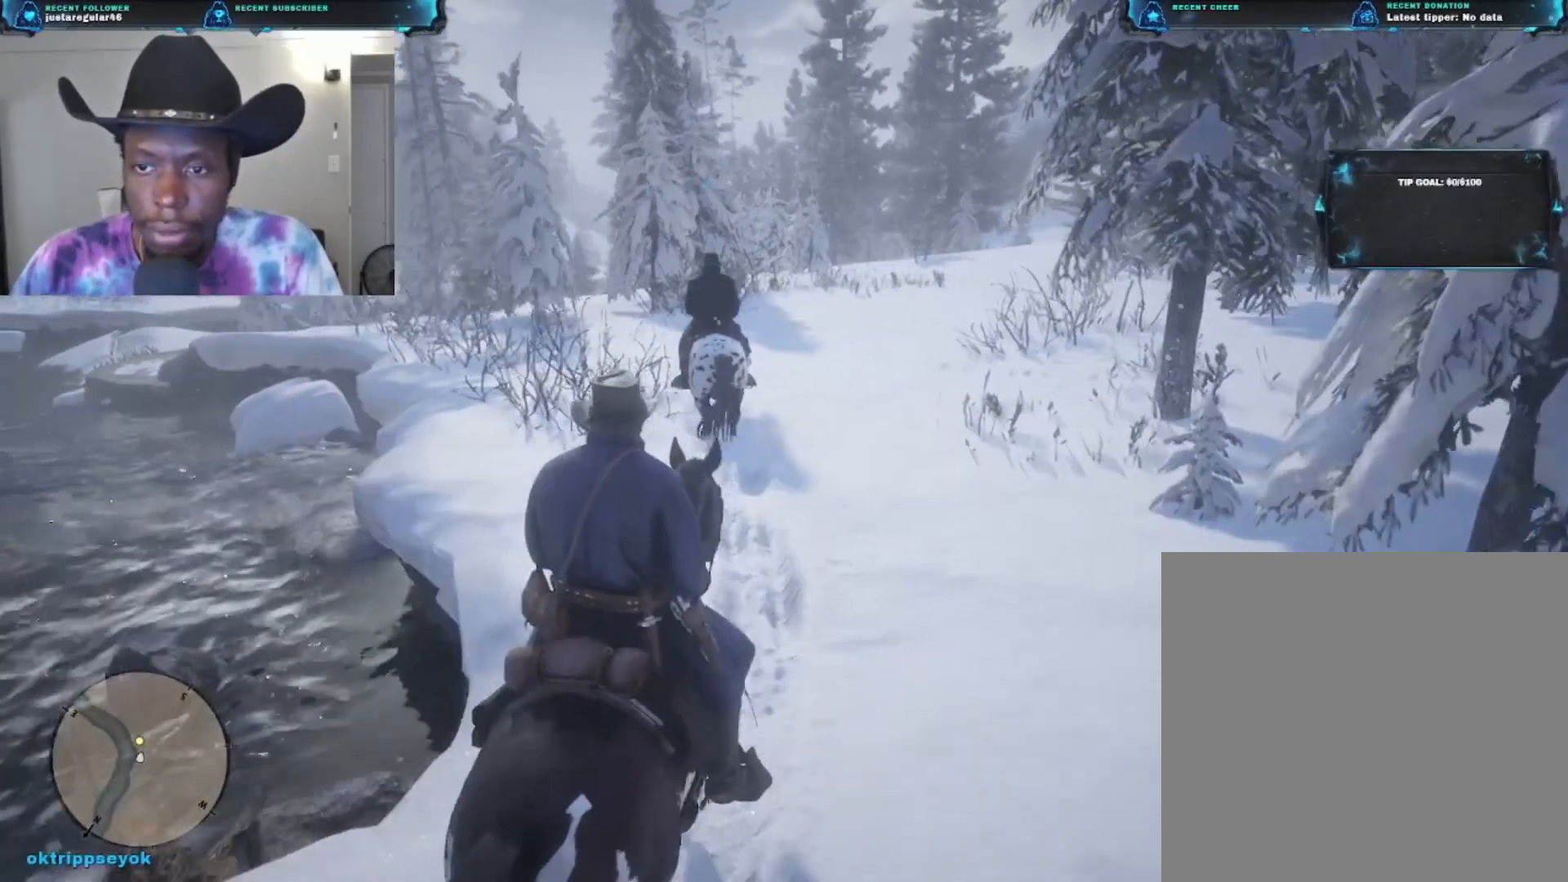
{"buttons": [], "left_stick": "center", "right_stick": "right", "events": [[233, "right_stick", "right"], [300, "left_stick", "up-left"], [467, "left_stick", "center"]]}
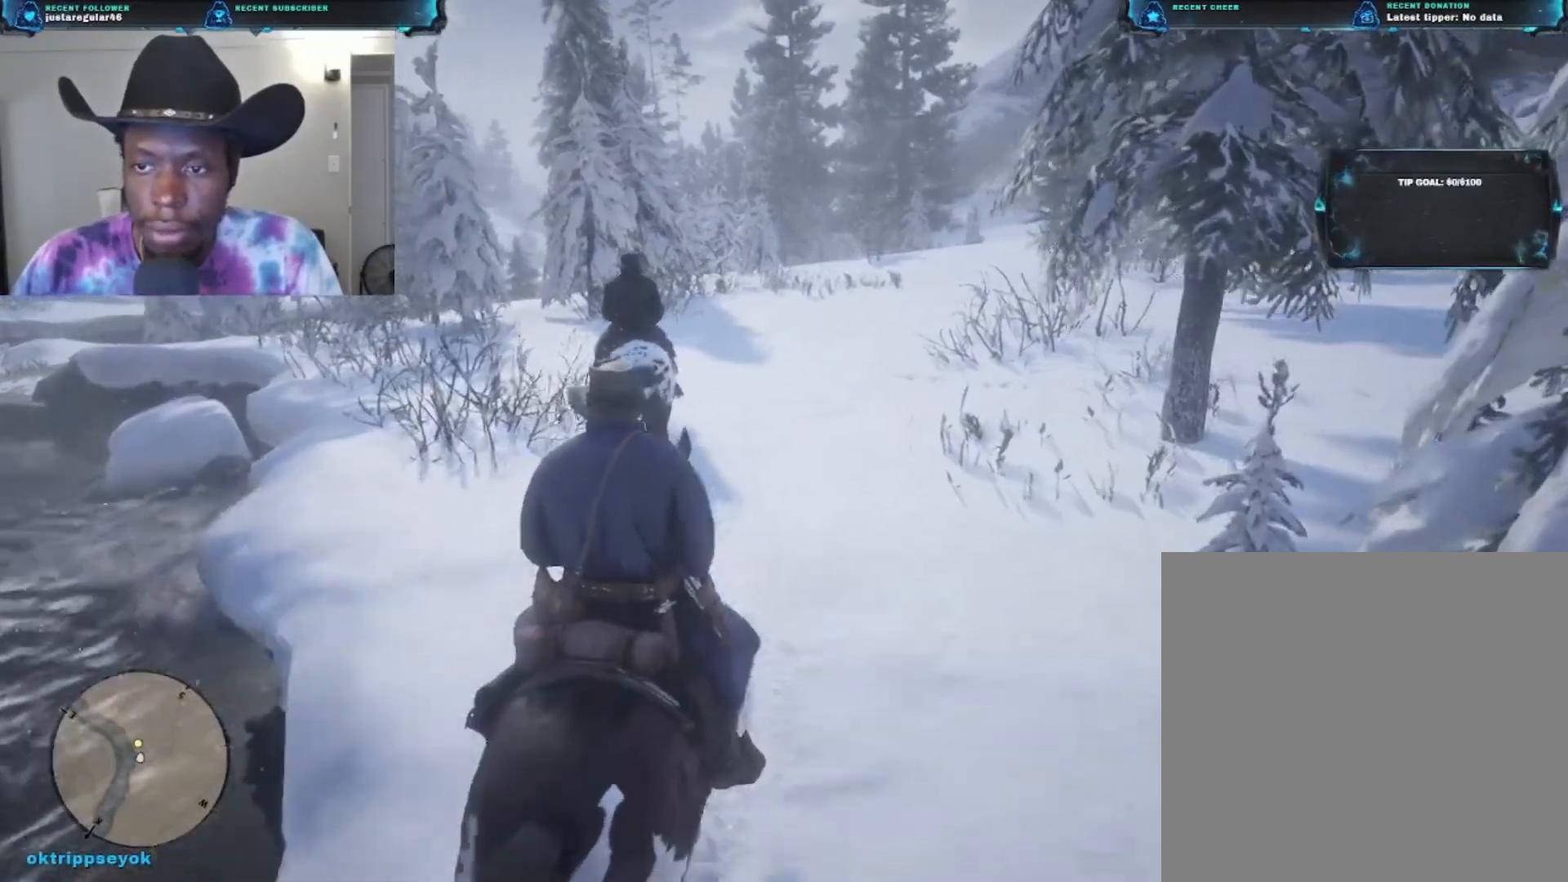
{"buttons": [], "left_stick": "center", "right_stick": "right", "events": [[167, "right_stick", "center"], [367, "right_stick", "right"]]}
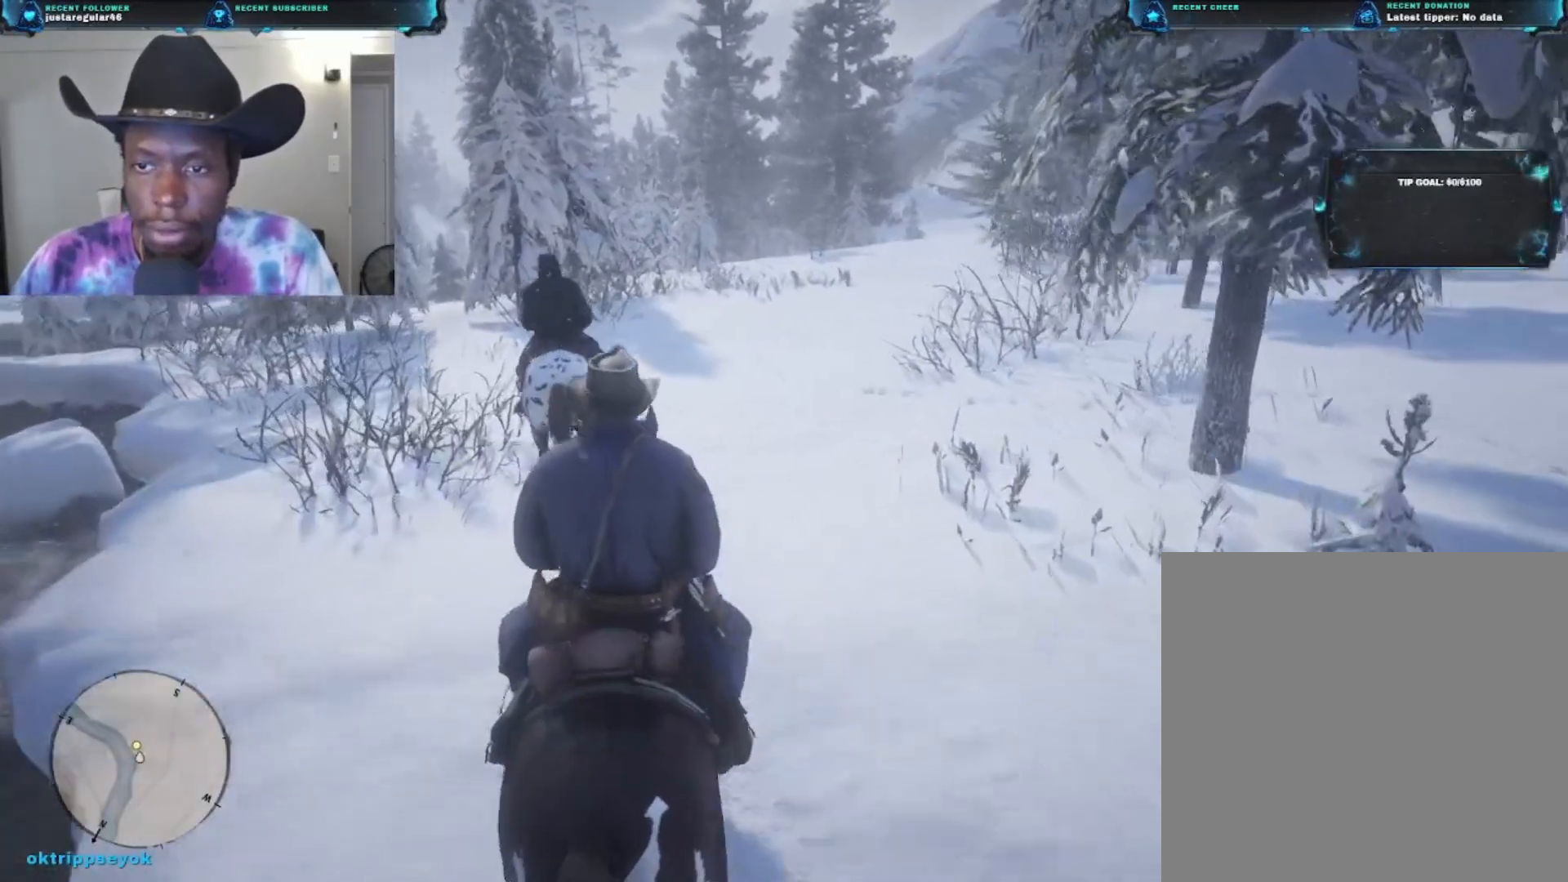
{"buttons": [], "left_stick": "center", "right_stick": "right", "events": []}
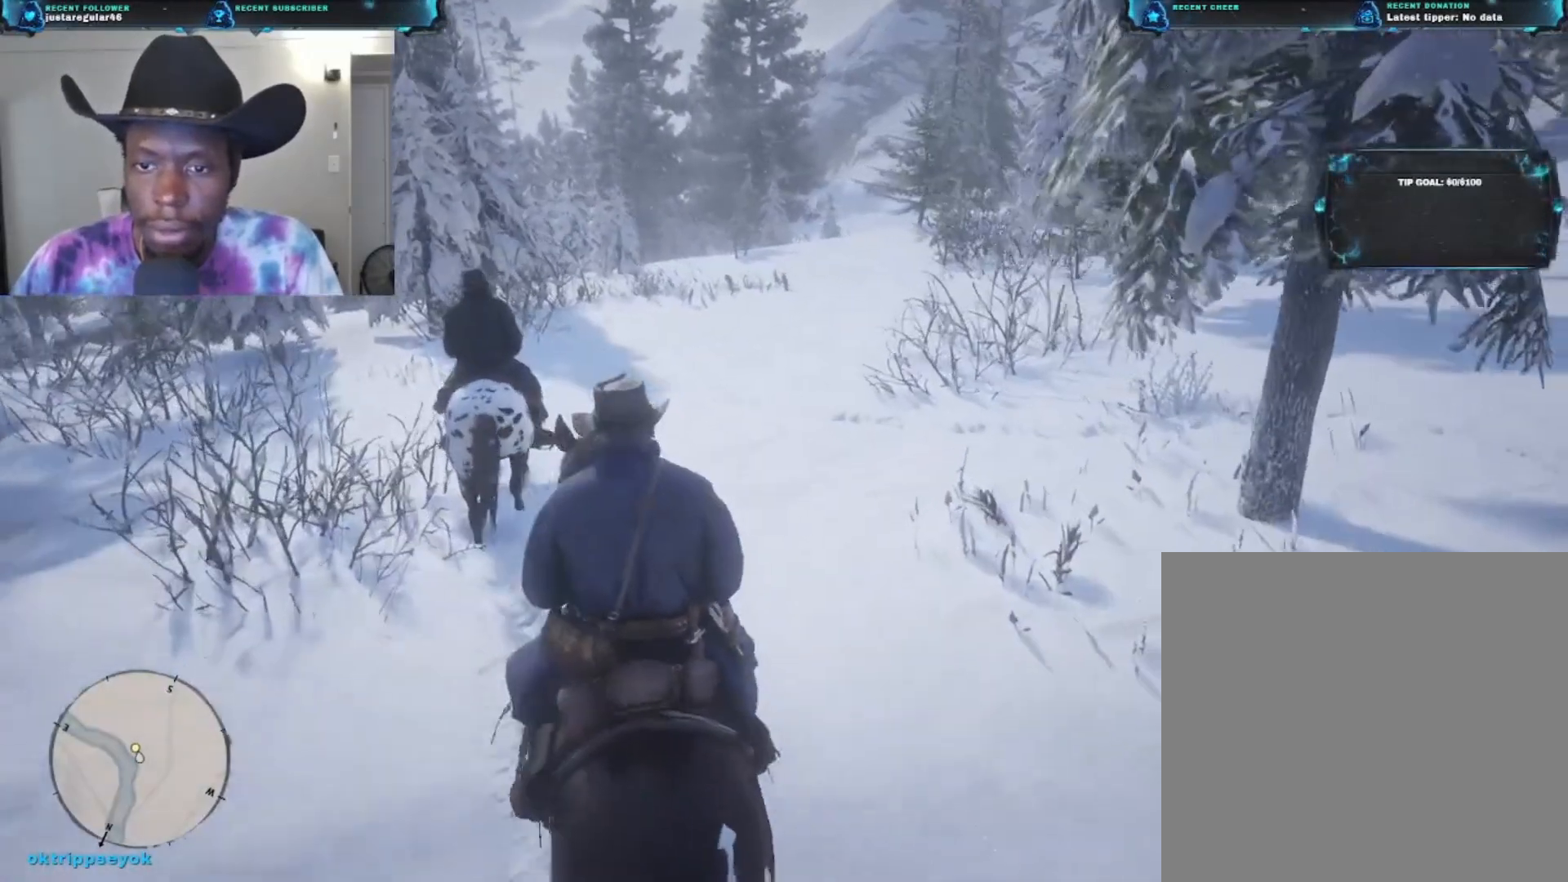
{"buttons": [], "left_stick": "center", "right_stick": "right", "events": []}
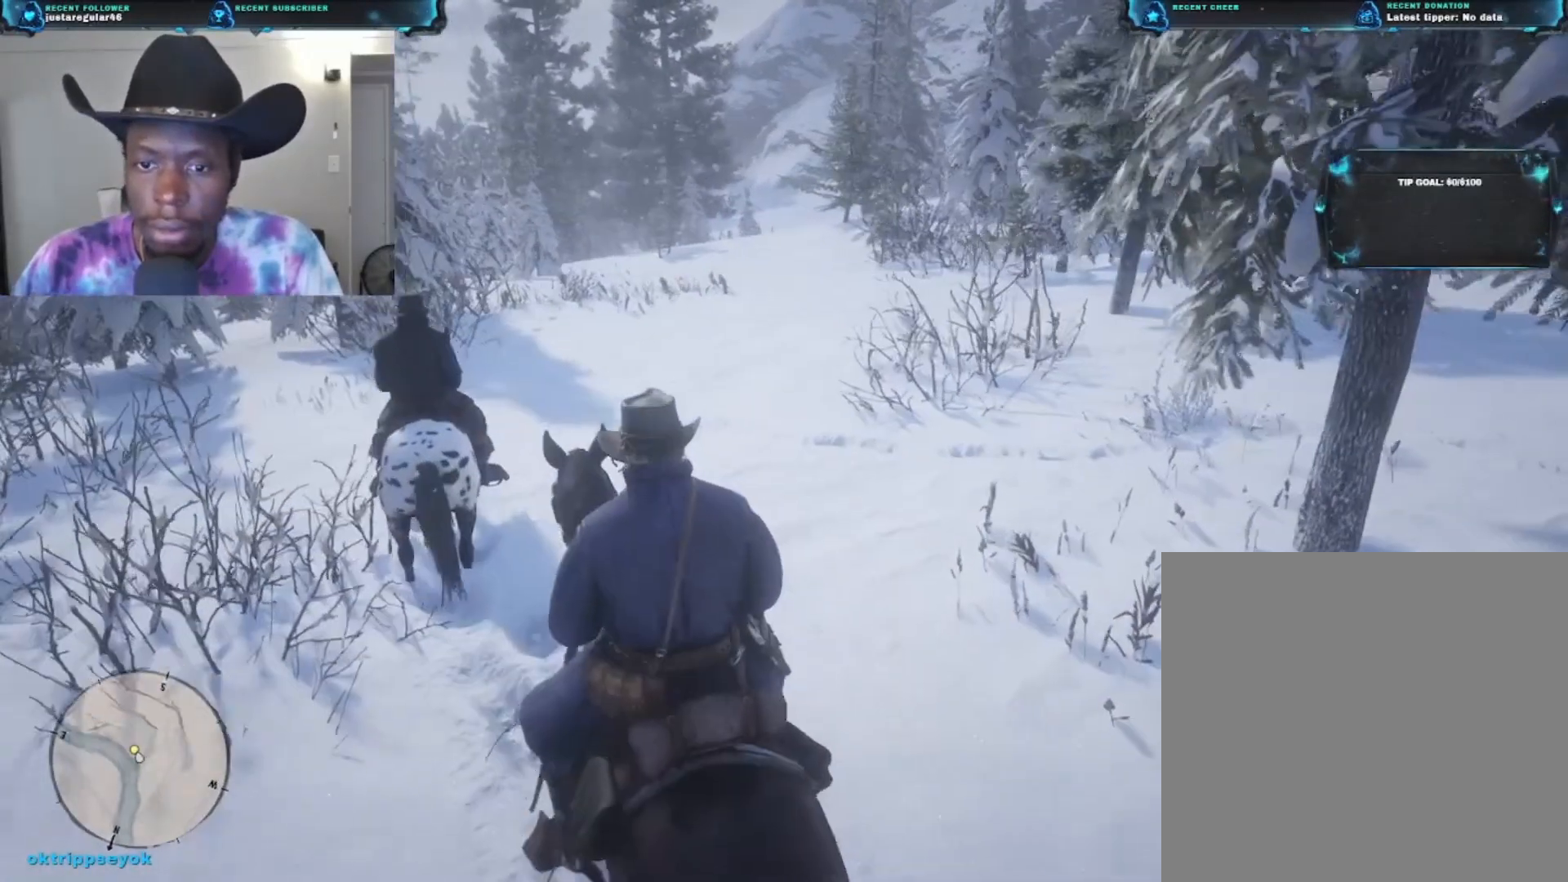
{"buttons": [], "left_stick": "center", "right_stick": "right", "events": []}
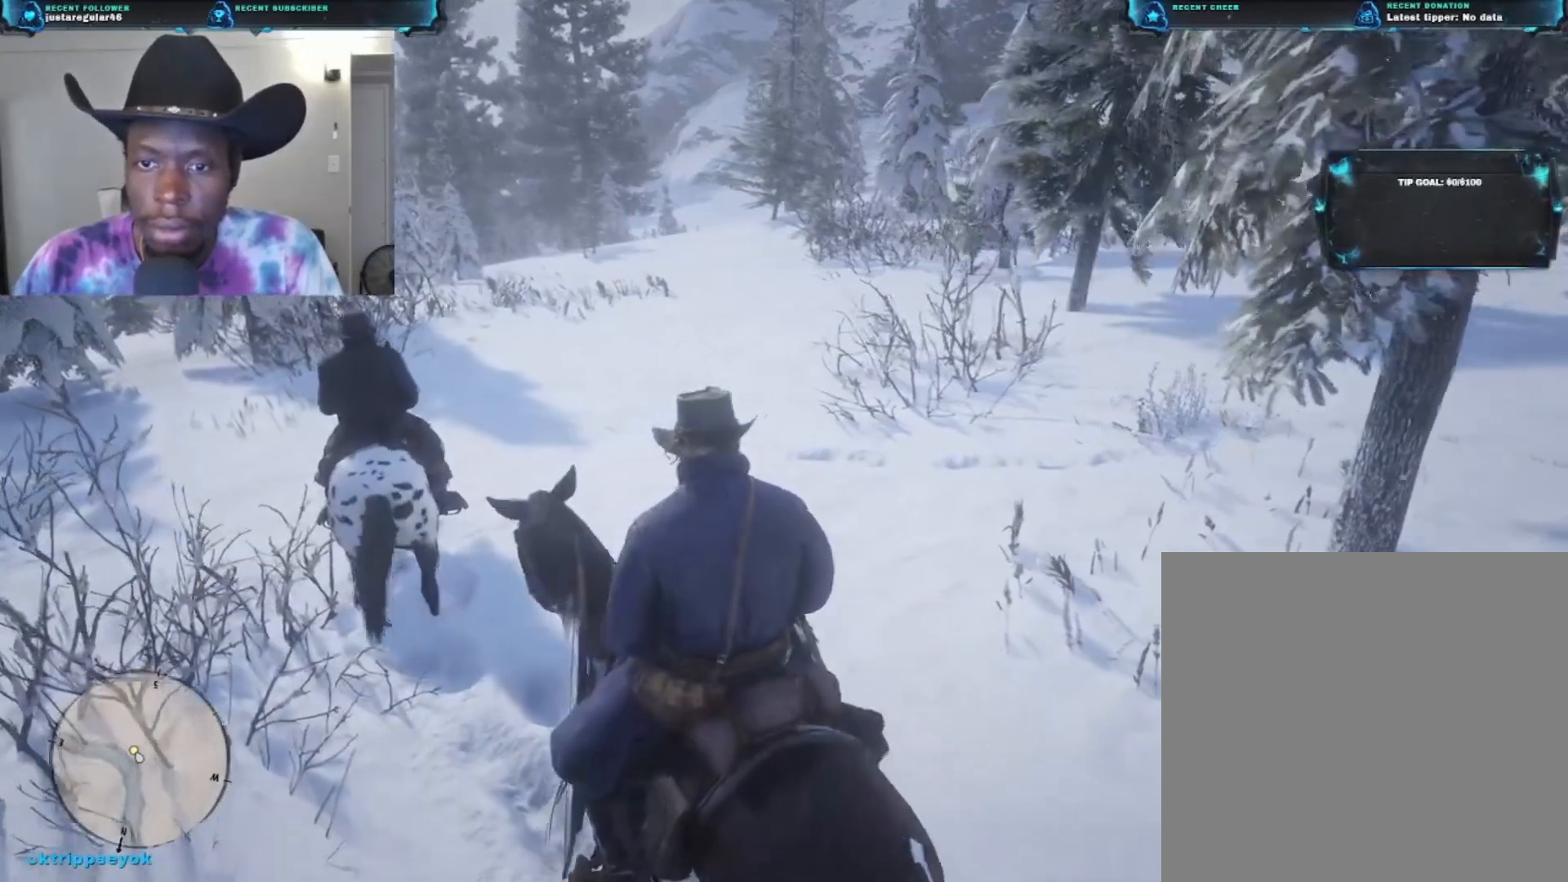
{"buttons": [], "left_stick": "center", "right_stick": "right", "events": []}
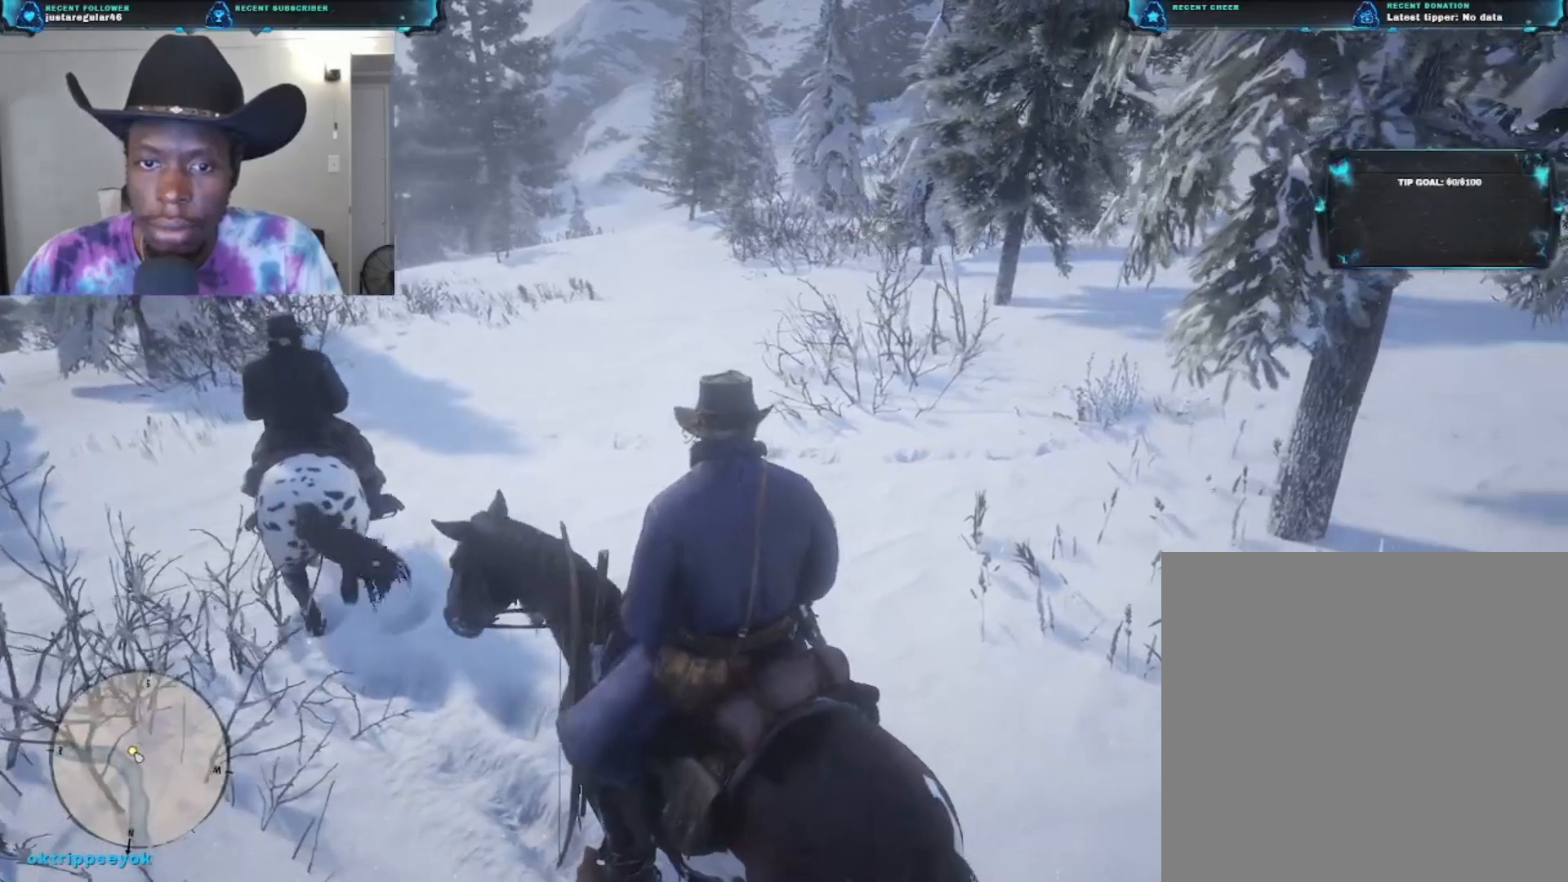
{"buttons": [], "left_stick": "center", "right_stick": "center", "events": [[33, "right_stick", "center"]]}
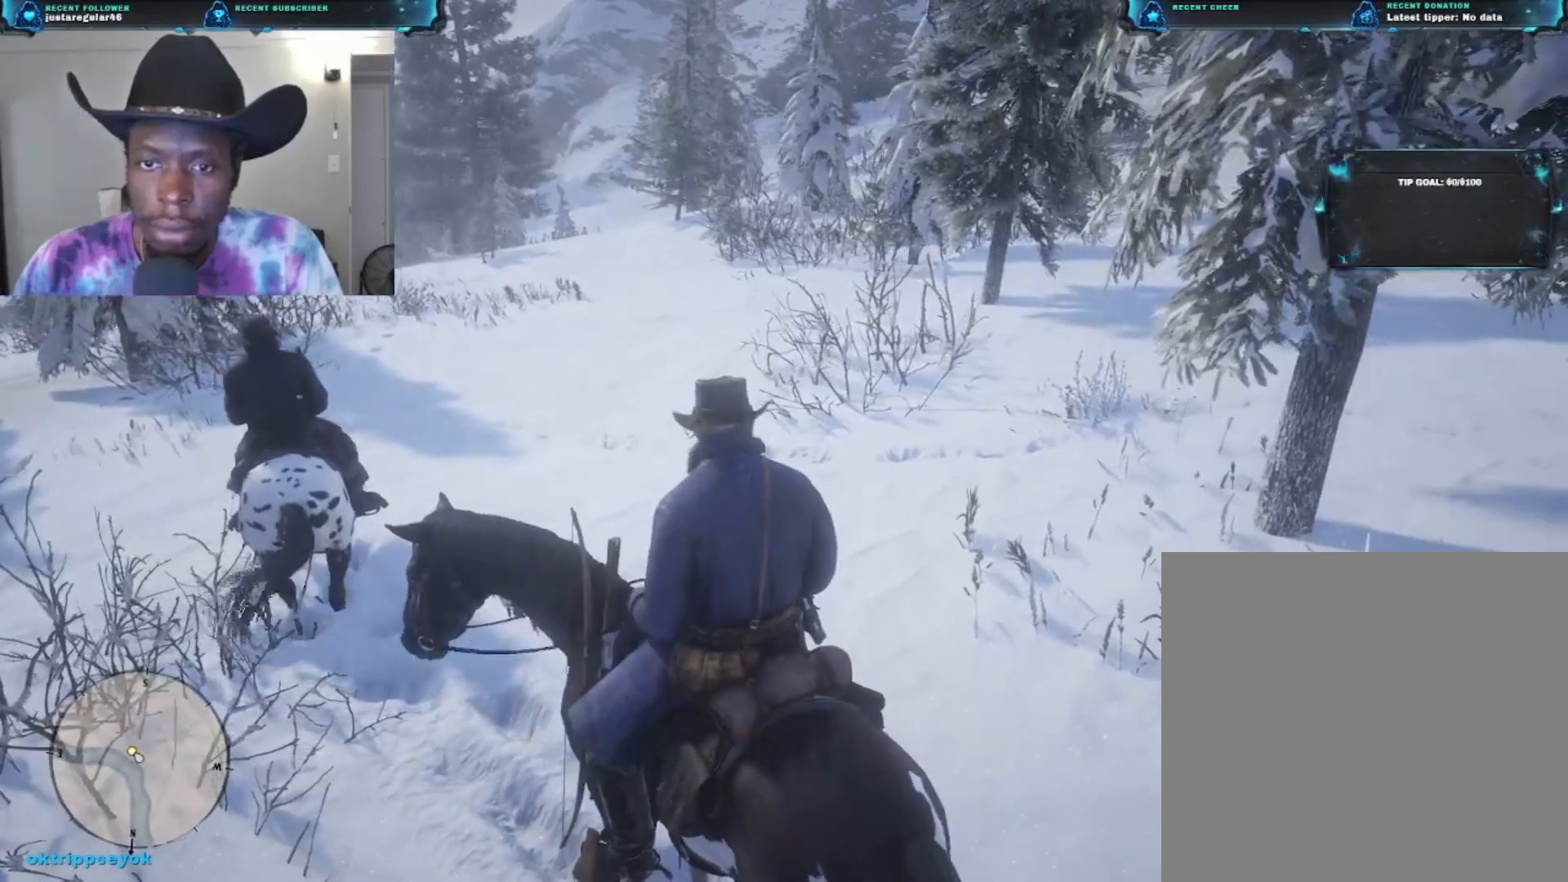
{"buttons": [], "left_stick": "center", "right_stick": "center", "events": []}
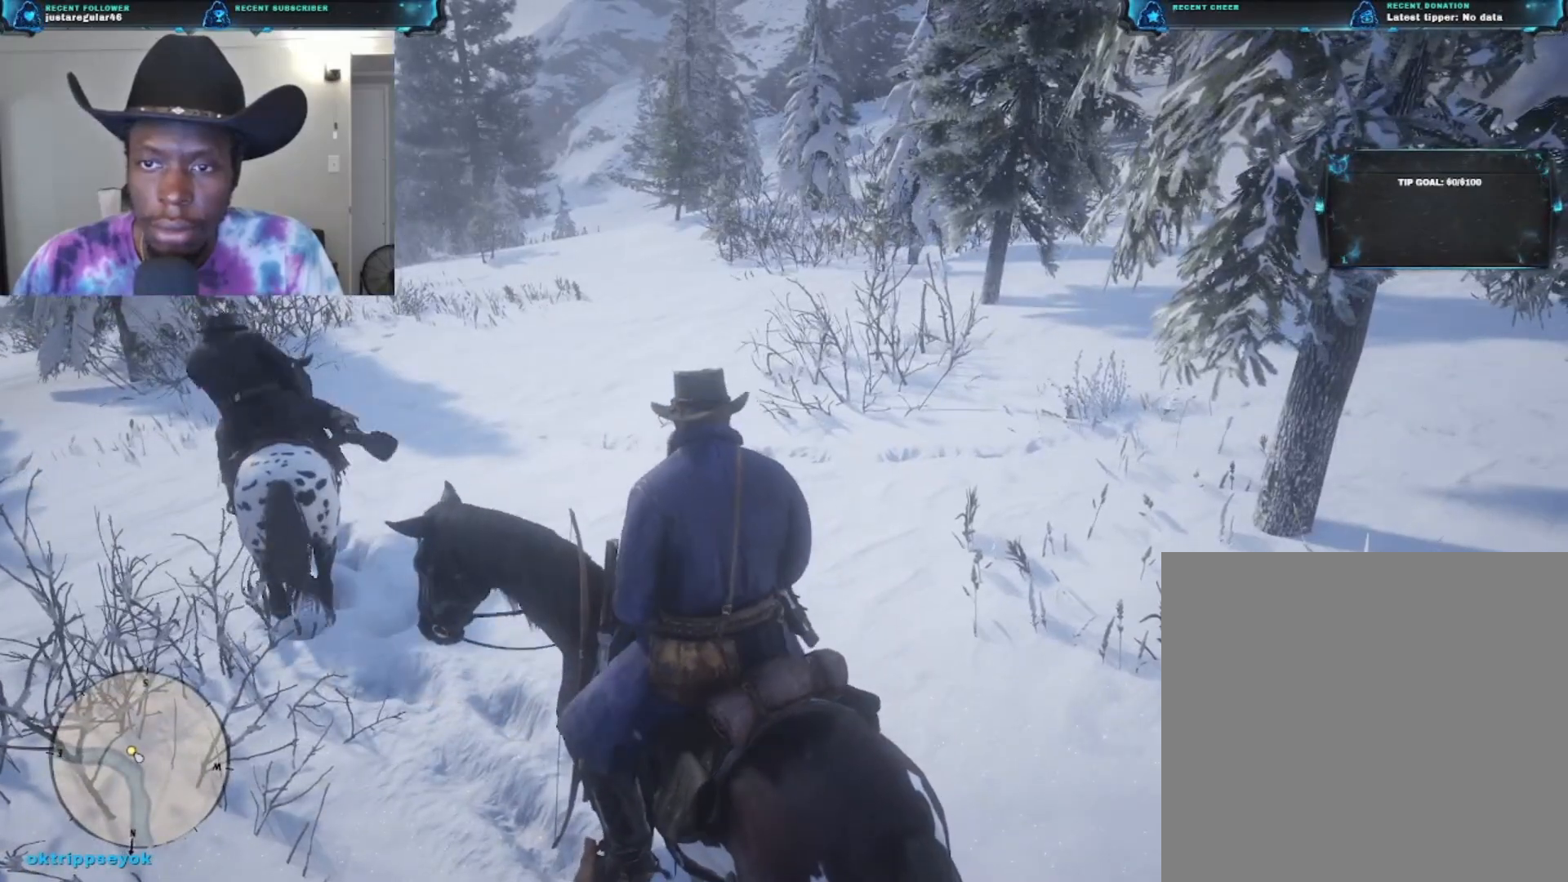
{"buttons": [], "left_stick": "center", "right_stick": "center", "events": []}
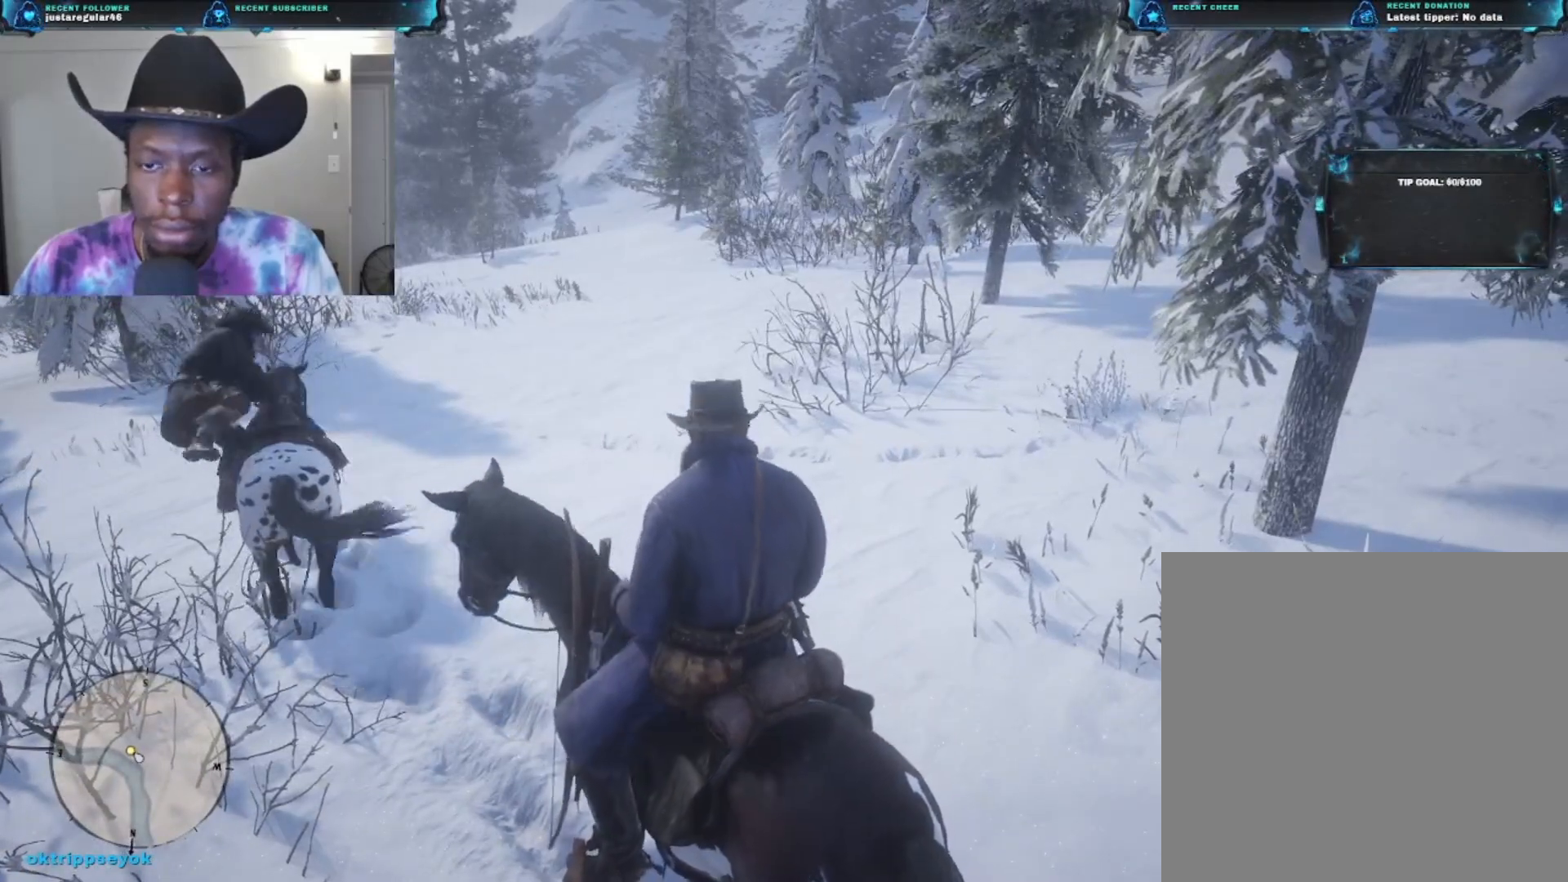
{"buttons": [], "left_stick": "center", "right_stick": "center", "events": [[100, "Y", "down"], [200, "Y", "up"]]}
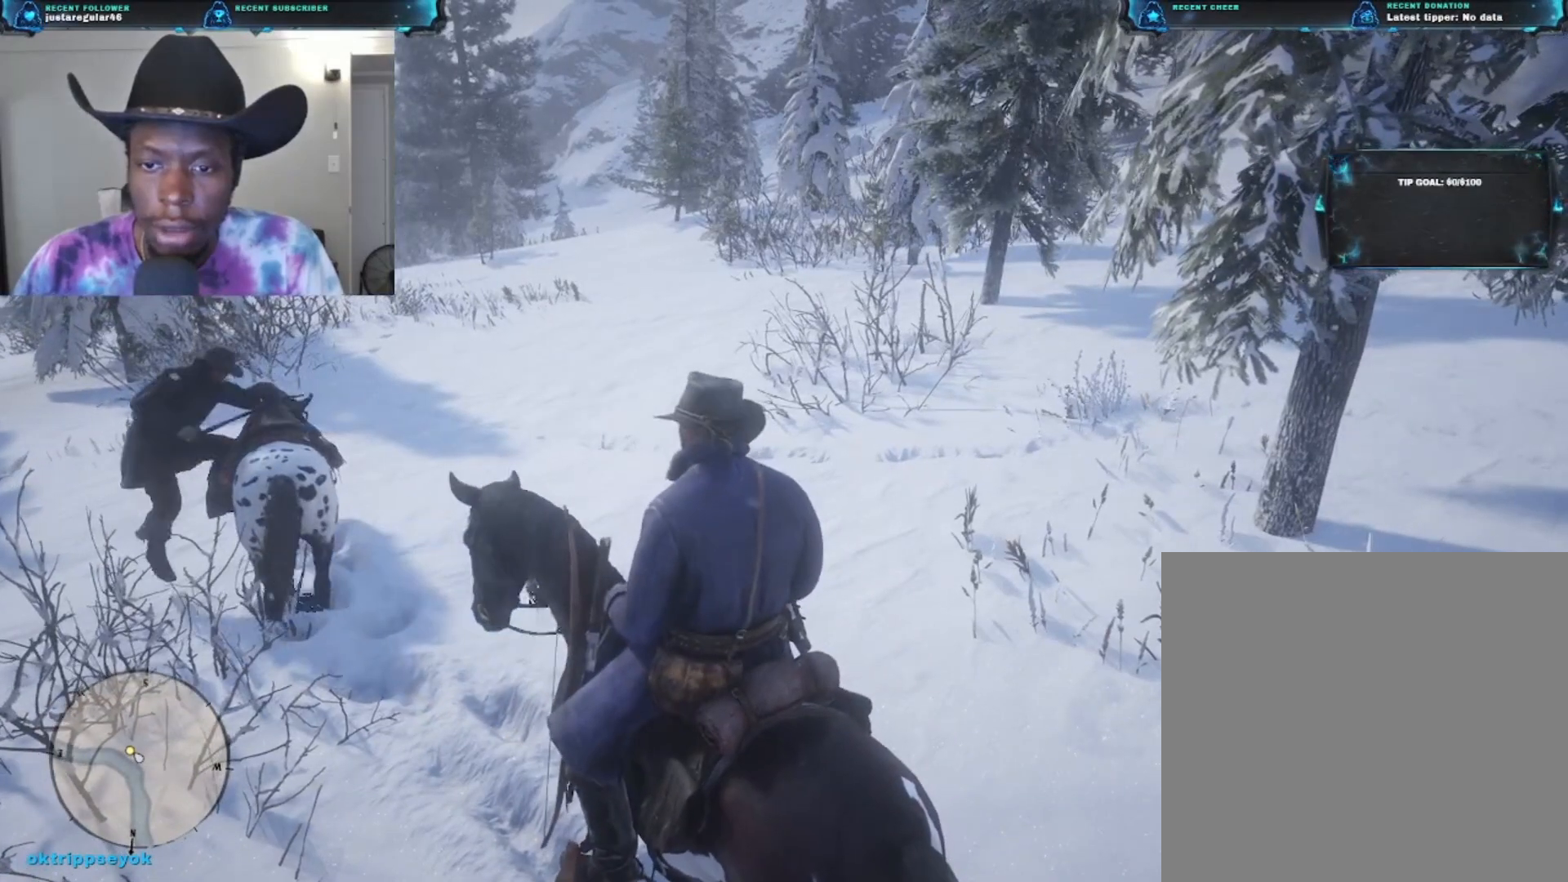
{"buttons": [], "left_stick": "center", "right_stick": "center", "events": []}
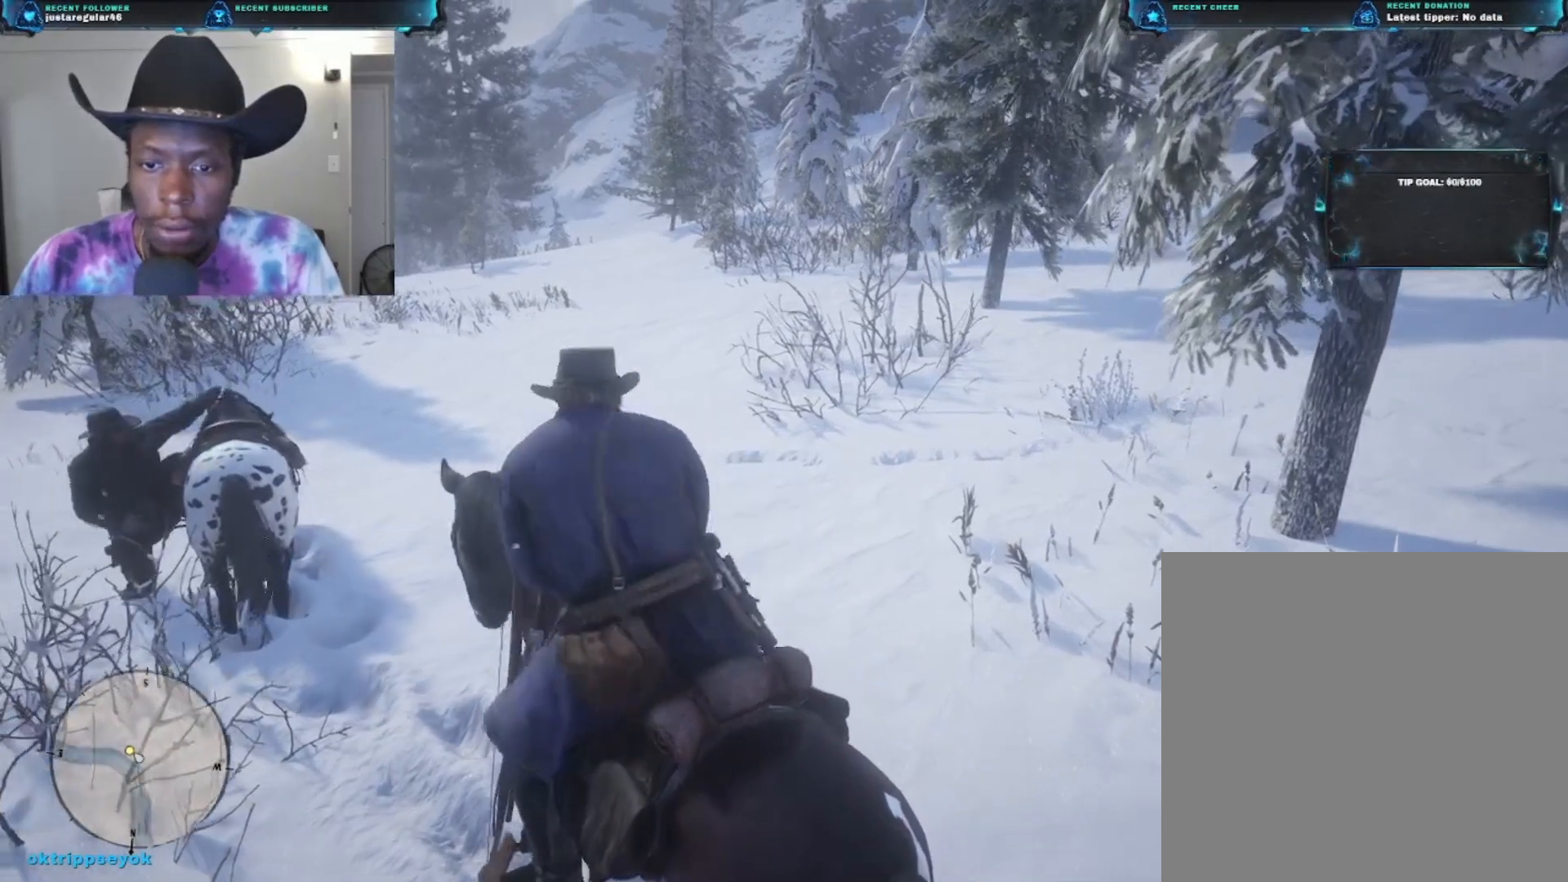
{"buttons": [], "left_stick": "center", "right_stick": "center", "events": []}
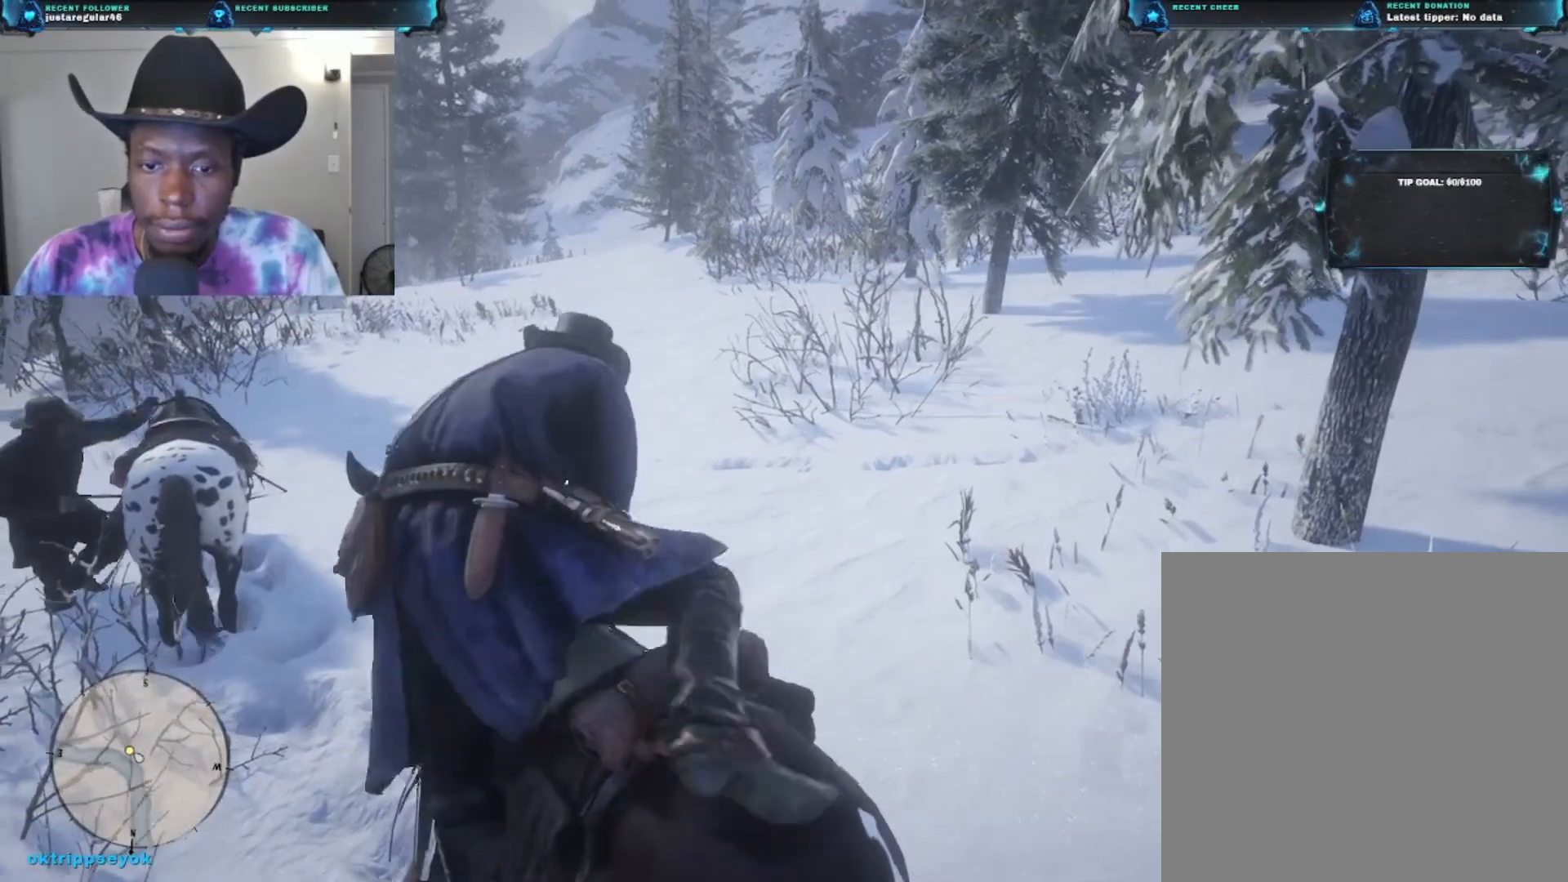
{"buttons": [], "left_stick": "center", "right_stick": "center", "events": []}
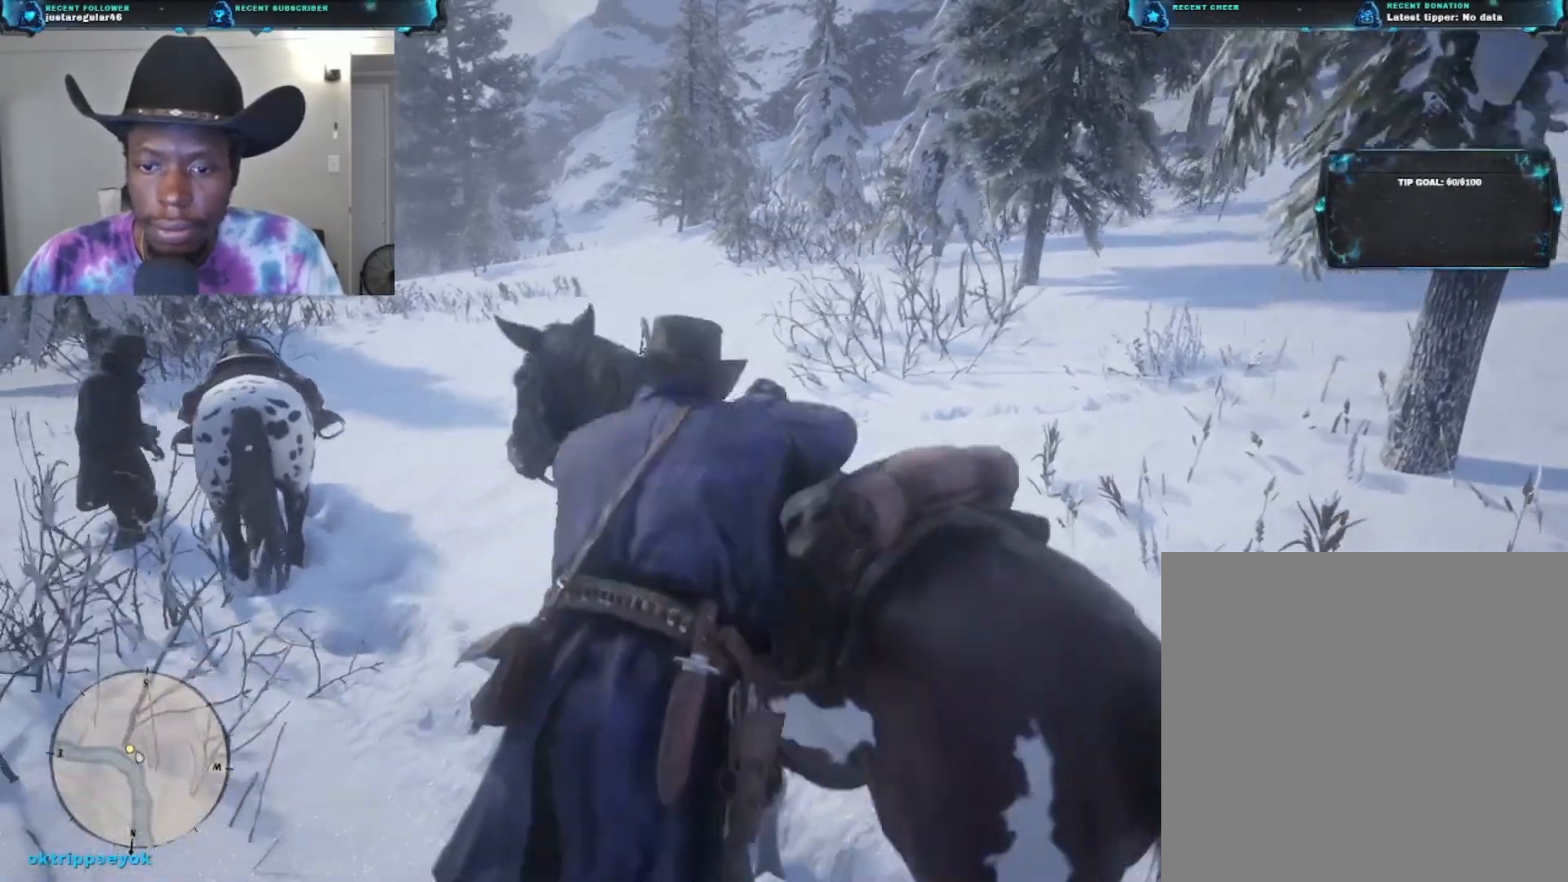
{"buttons": ["L1"], "left_stick": "center", "right_stick": "center", "events": [[367, "L1", "down"]]}
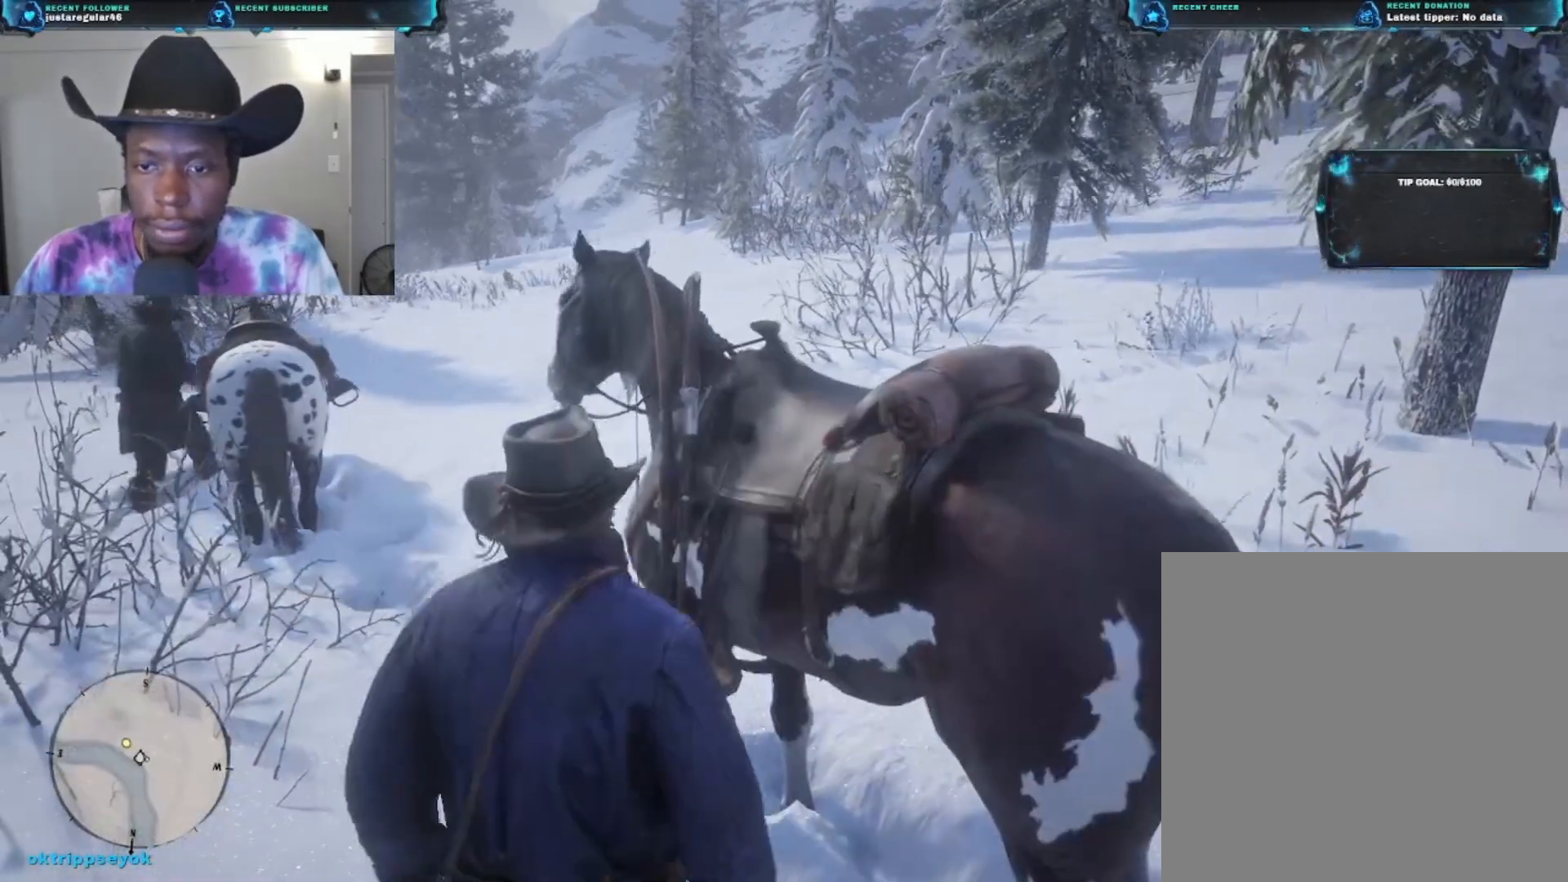
{"buttons": ["L1"], "left_stick": "center", "right_stick": "center", "events": []}
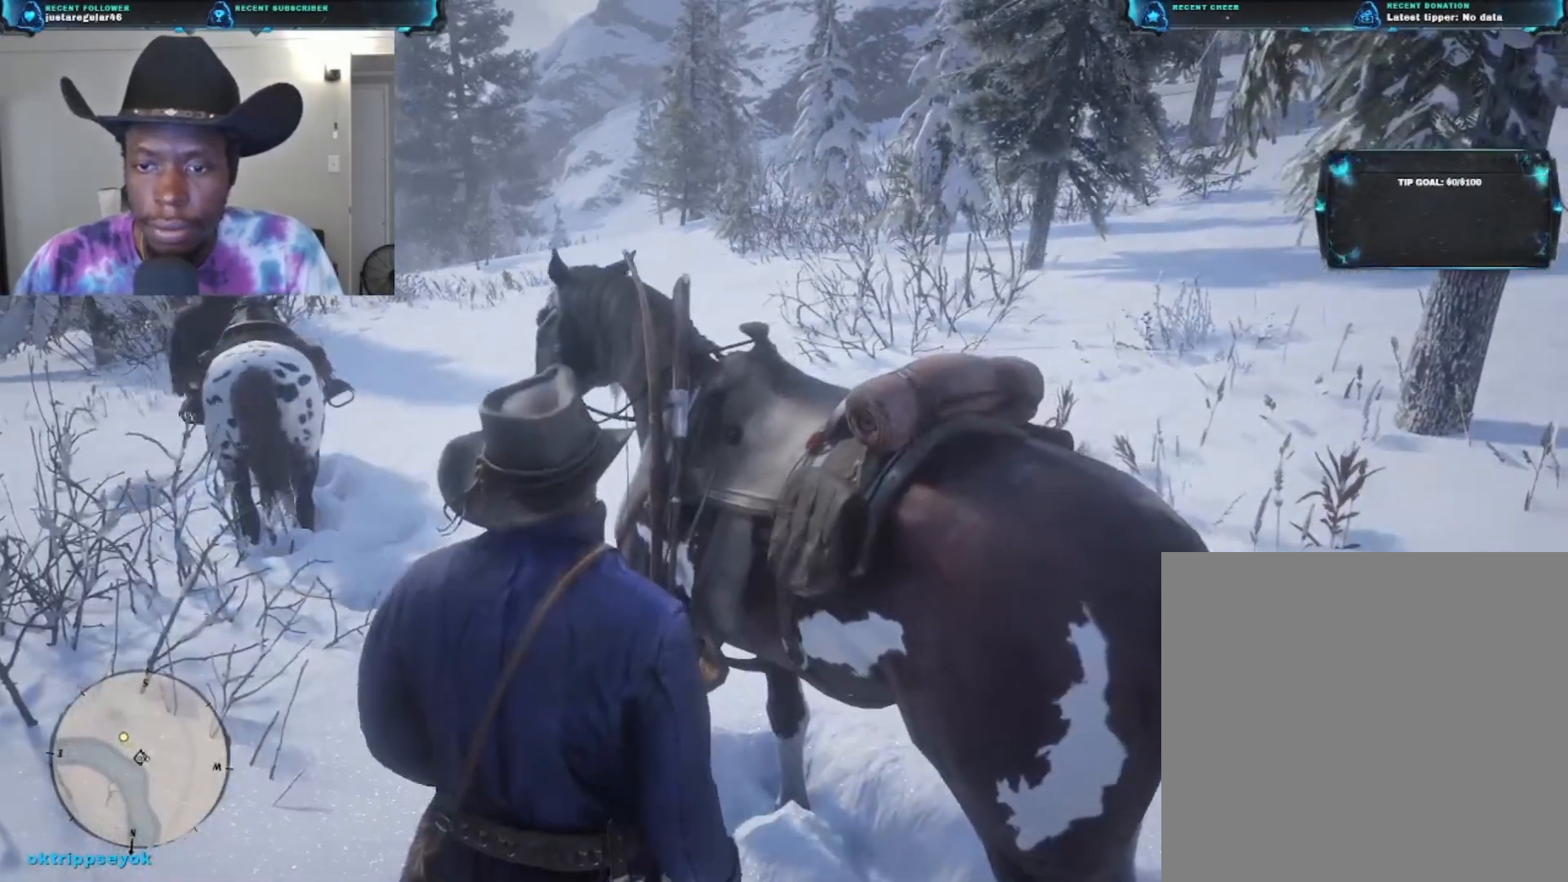
{"buttons": ["L1"], "left_stick": "center", "right_stick": "center", "events": []}
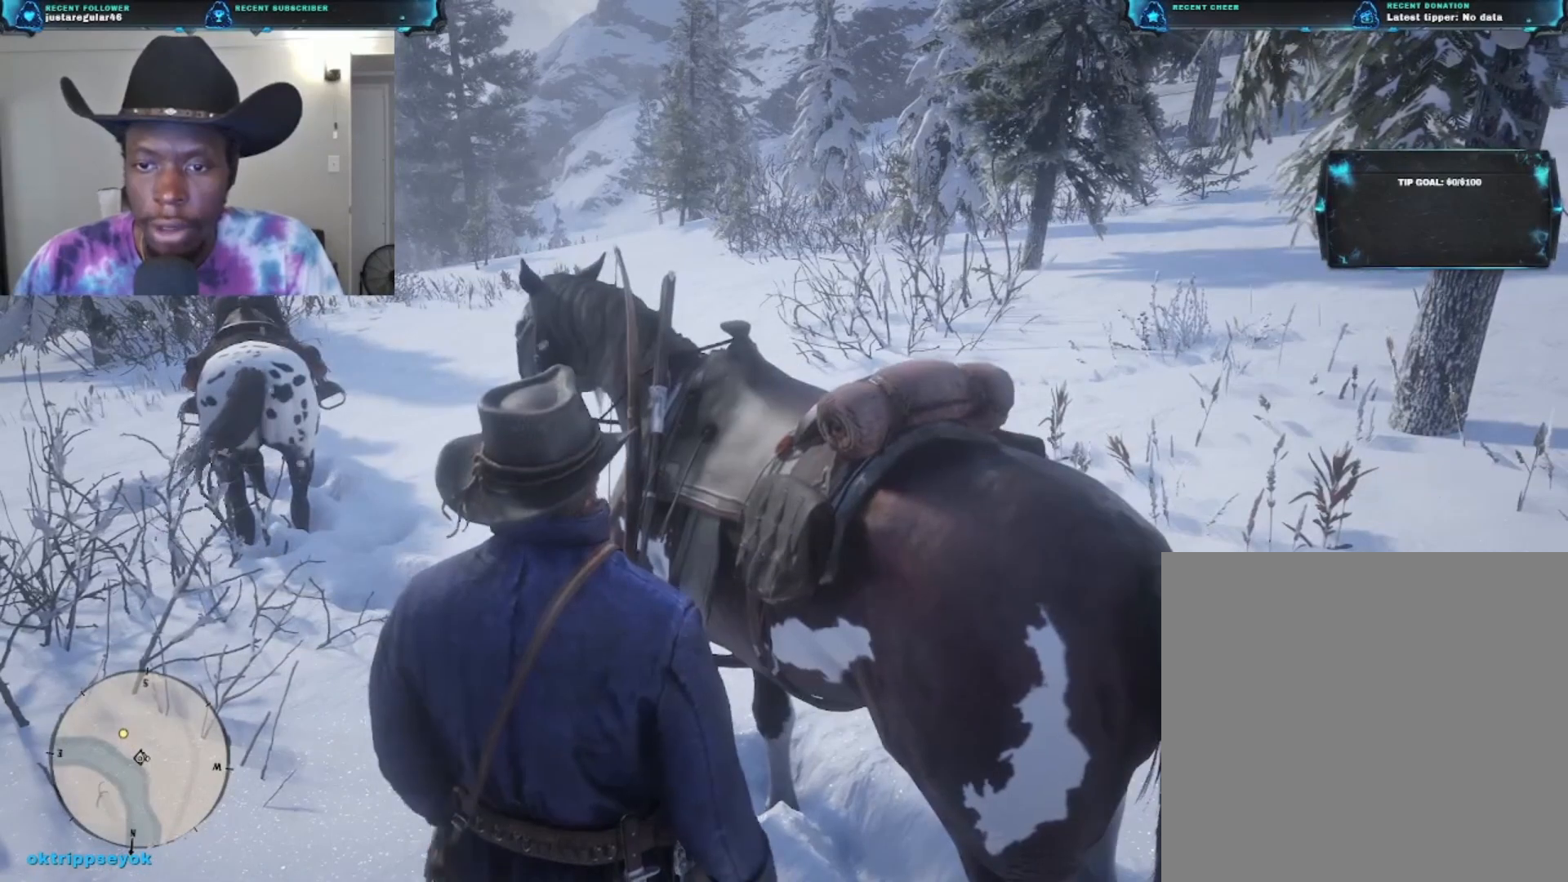
{"buttons": ["L1"], "left_stick": "center", "right_stick": "center", "events": [[67, "L1", "up"], [233, "L1", "down"]]}
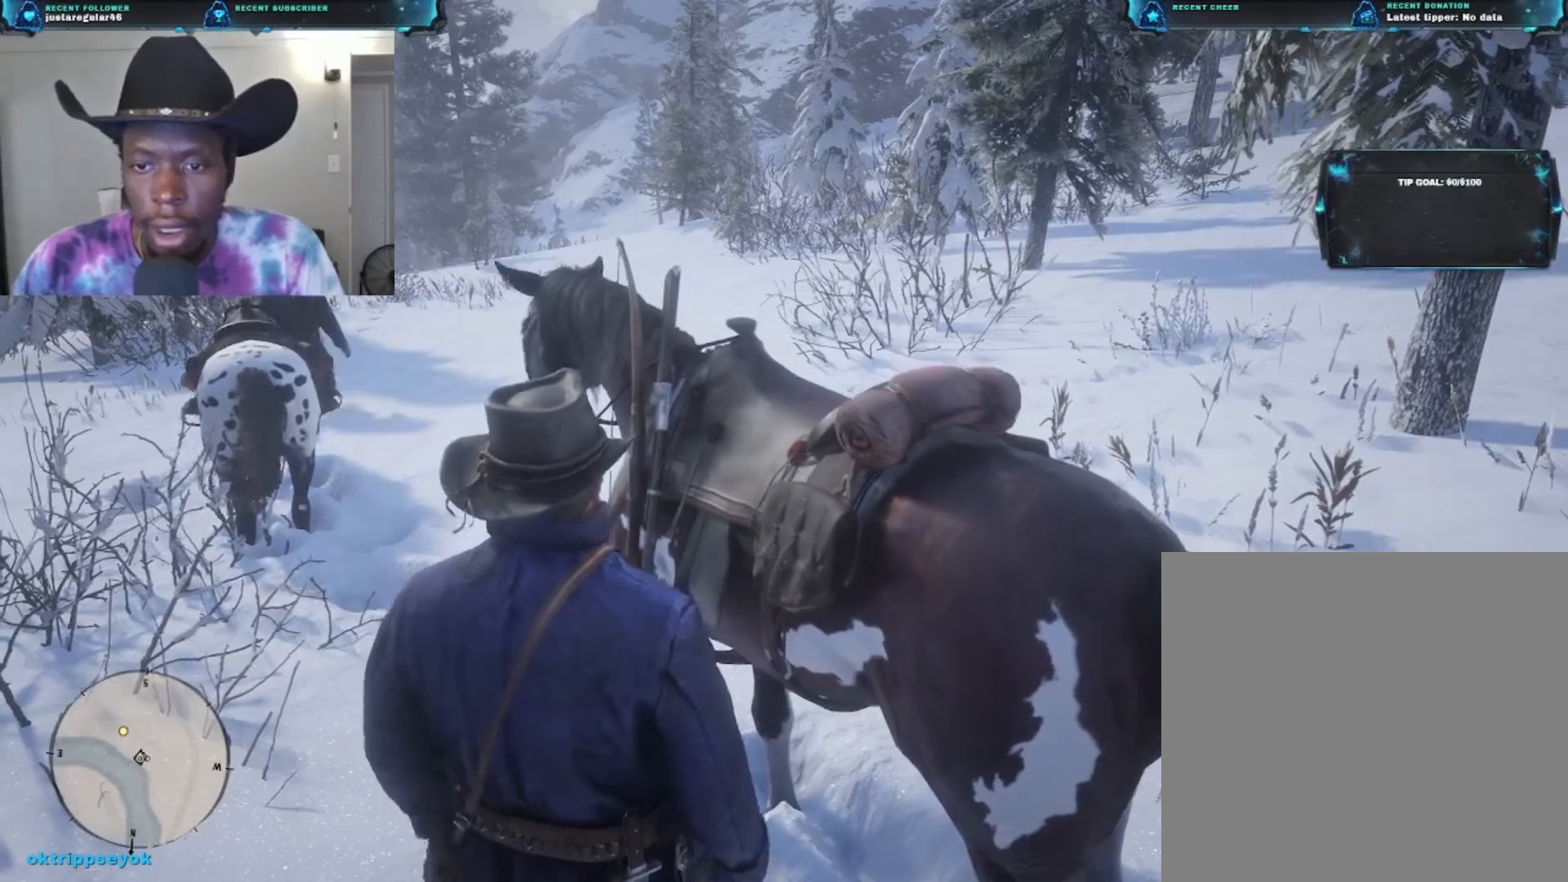
{"buttons": ["L1"], "left_stick": "center", "right_stick": "center", "events": []}
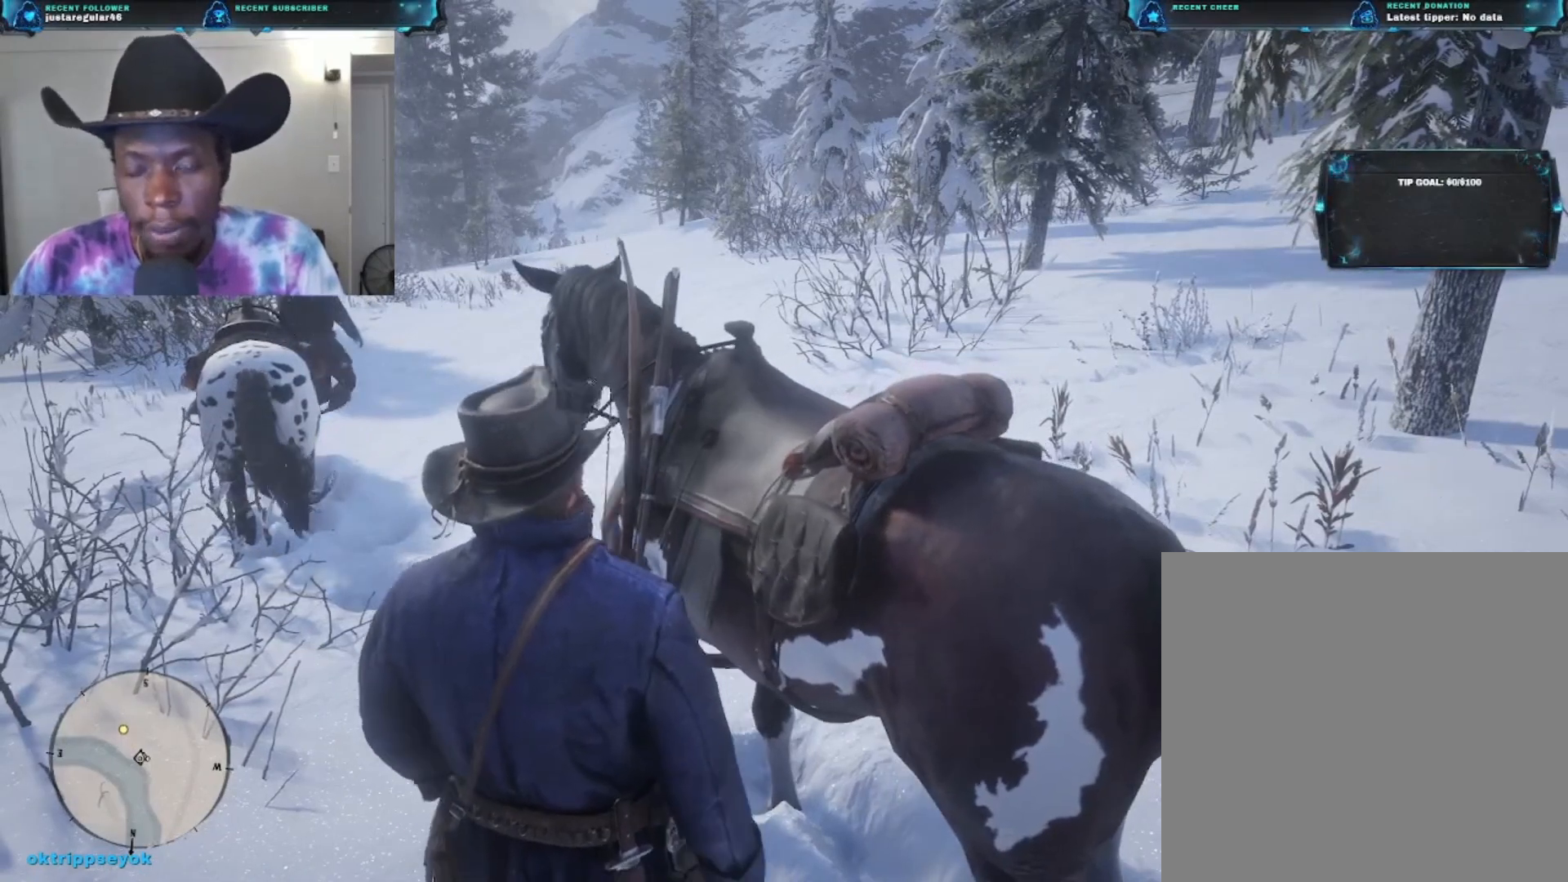
{"buttons": ["L1"], "left_stick": "center", "right_stick": "center", "events": [[100, "L1", "up"], [267, "L1", "down"]]}
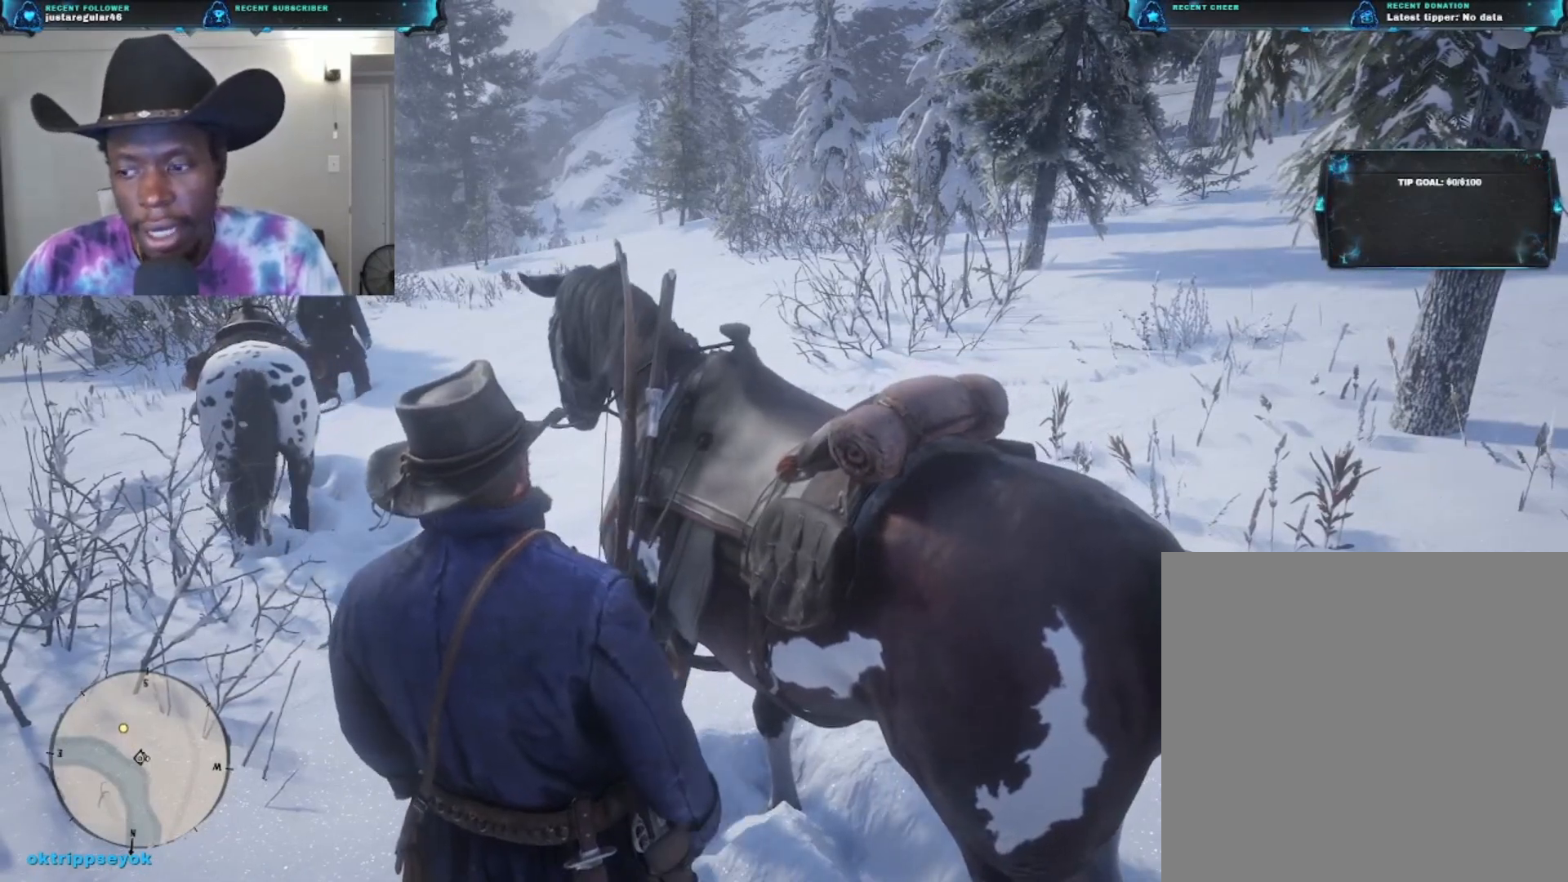
{"buttons": [], "left_stick": "center", "right_stick": "center", "events": [[500, "L1", "up"]]}
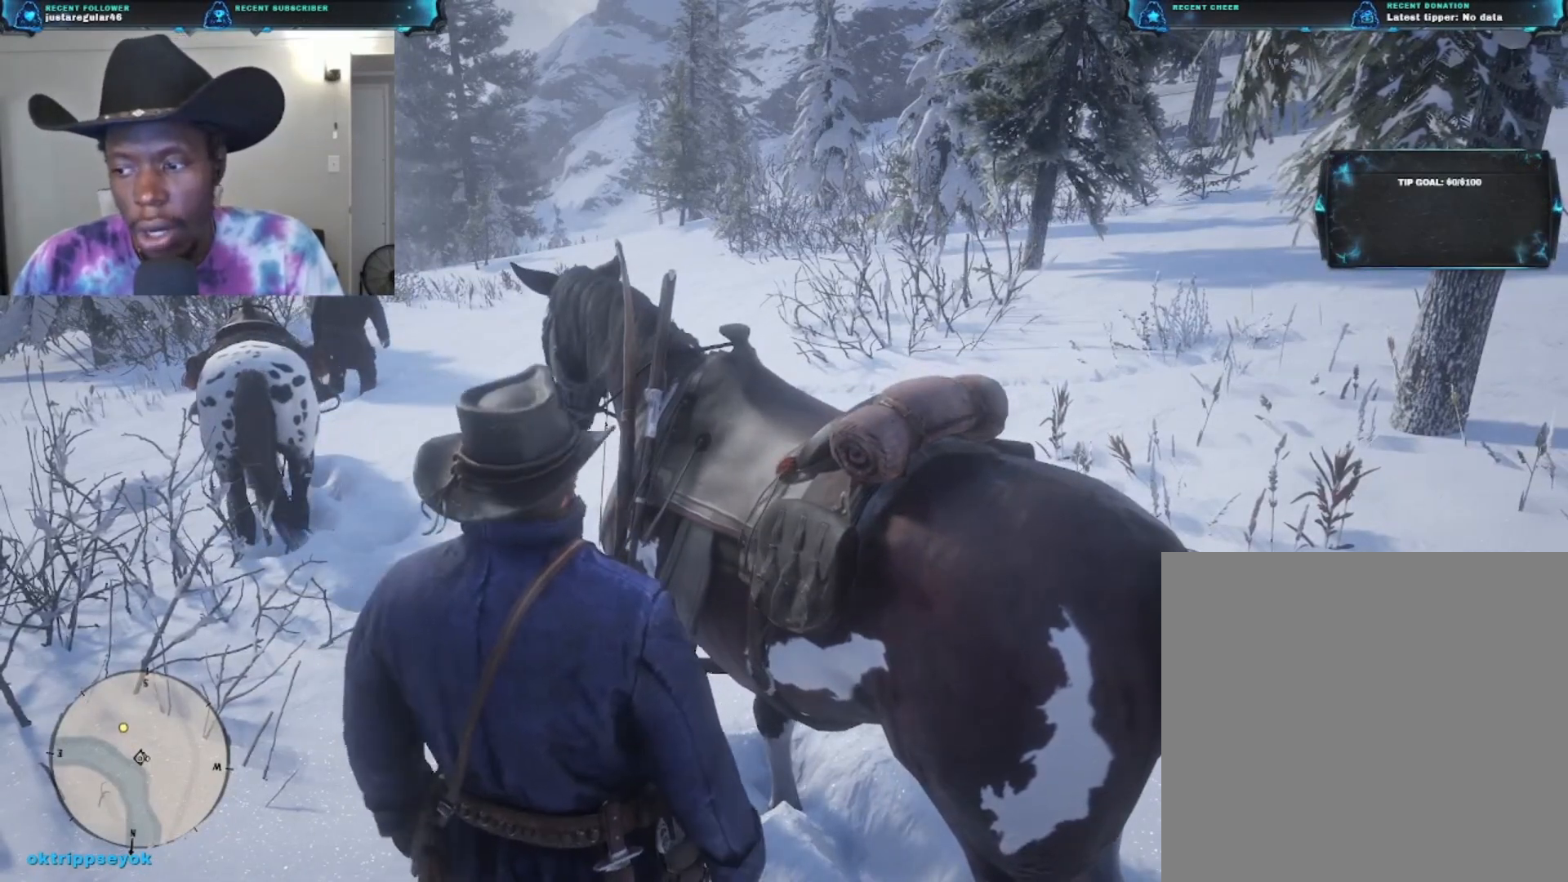
{"buttons": [], "left_stick": "center", "right_stick": "center", "events": [[200, "L1", "down"], [467, "L1", "up"]]}
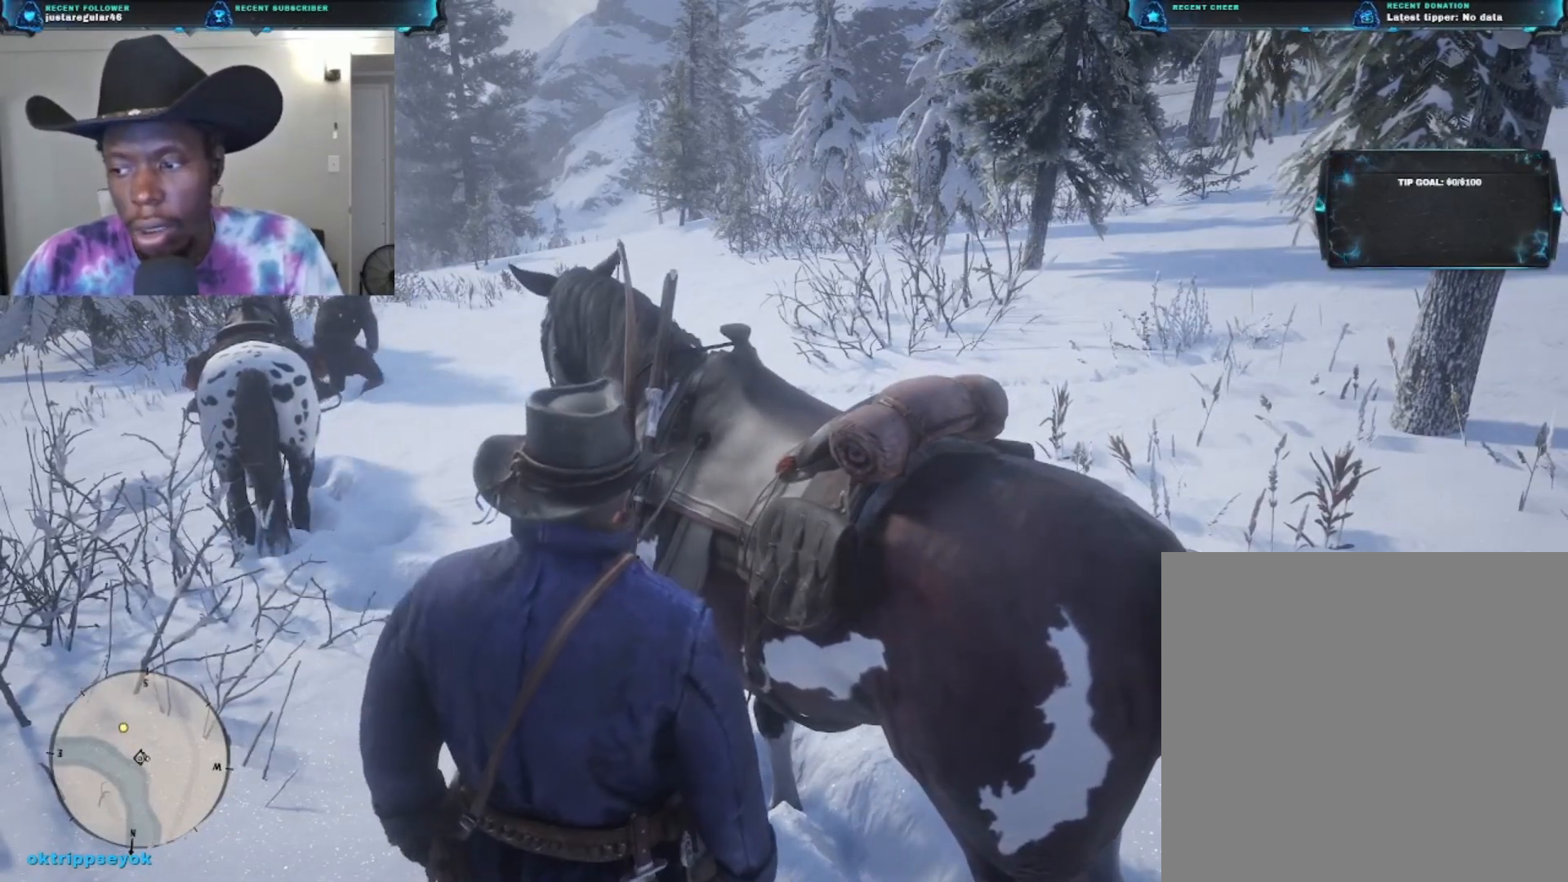
{"buttons": [], "left_stick": "up-left", "right_stick": "center", "events": [[67, "left_stick", "left"], [100, "right_stick", "right"], [300, "left_stick", "up-left"], [467, "right_stick", "center"]]}
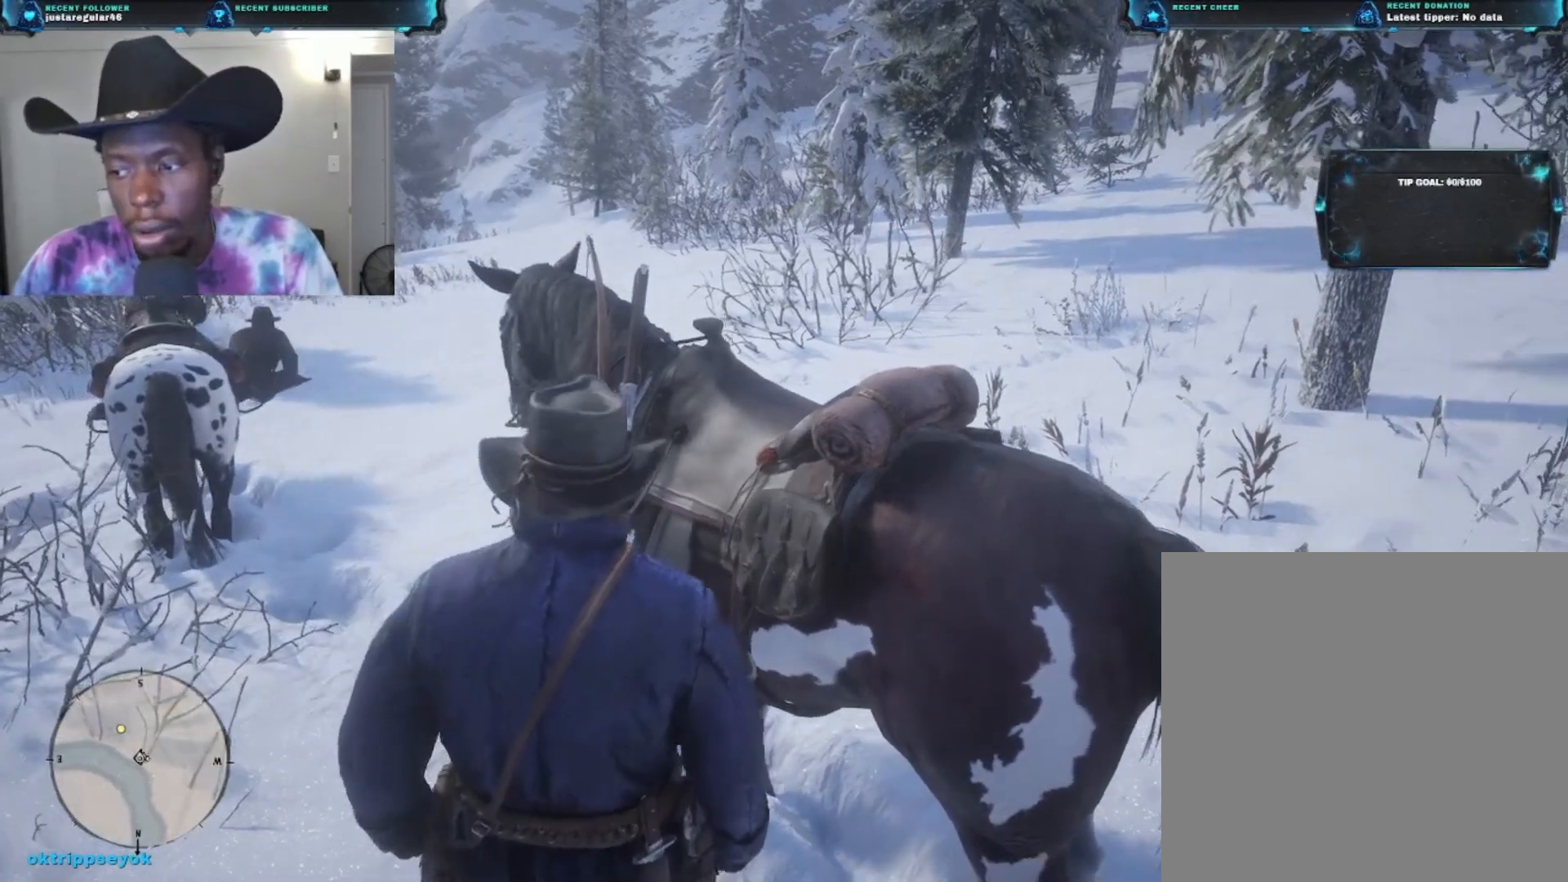
{"buttons": [], "left_stick": "up-right", "right_stick": "center", "events": [[200, "left_stick", "left"], [367, "left_stick", "up-left"], [500, "left_stick", "up-right"]]}
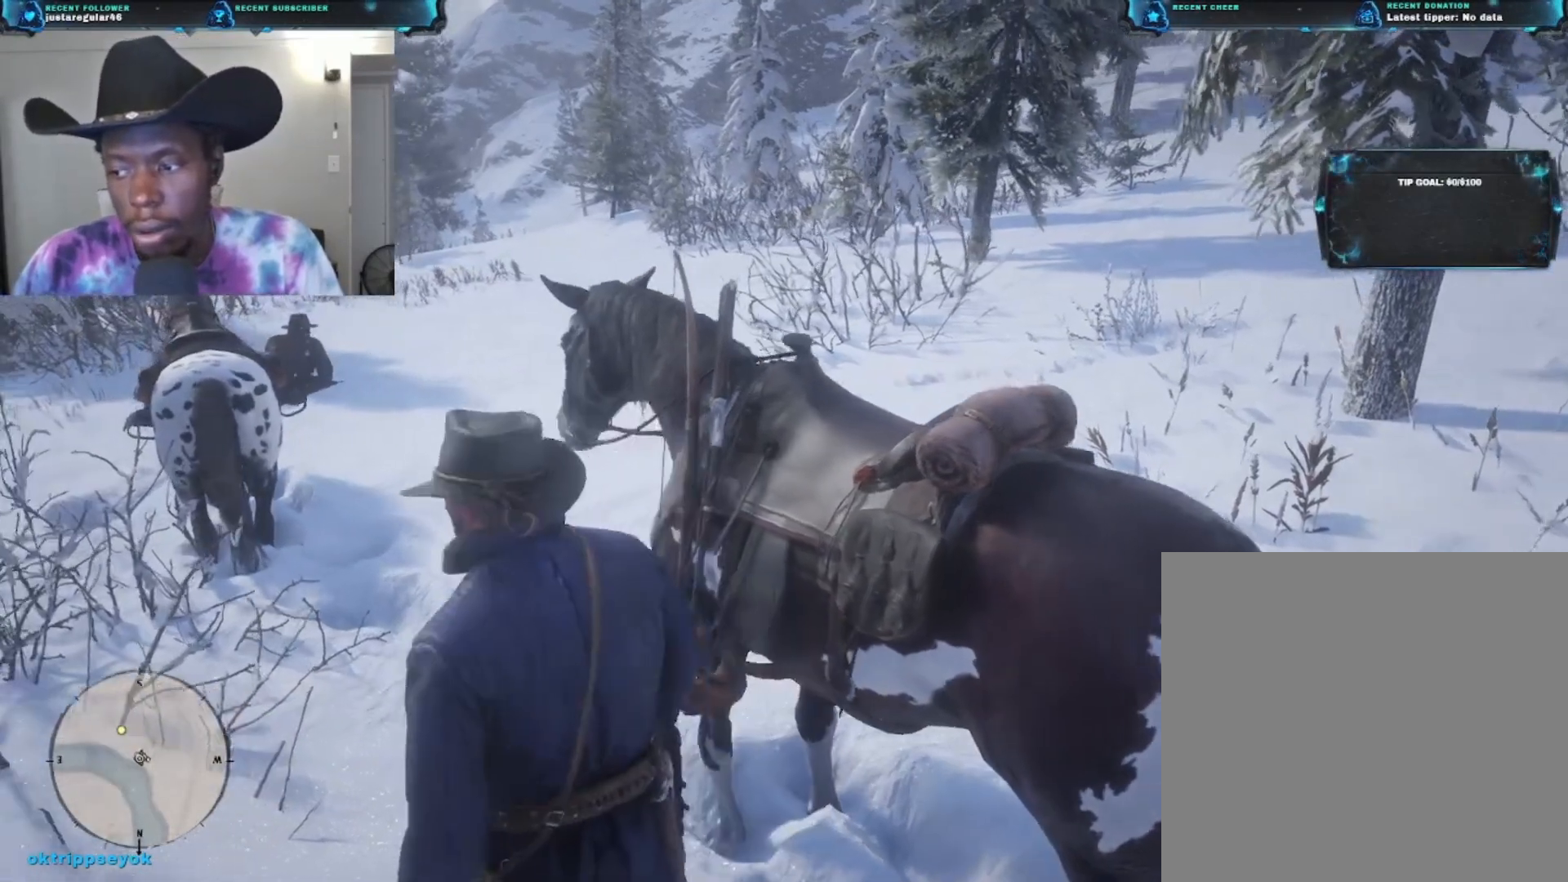
{"buttons": ["L1"], "left_stick": "center", "right_stick": "center", "events": [[133, "left_stick", "right"], [467, "L1", "down"], [500, "left_stick", "center"]]}
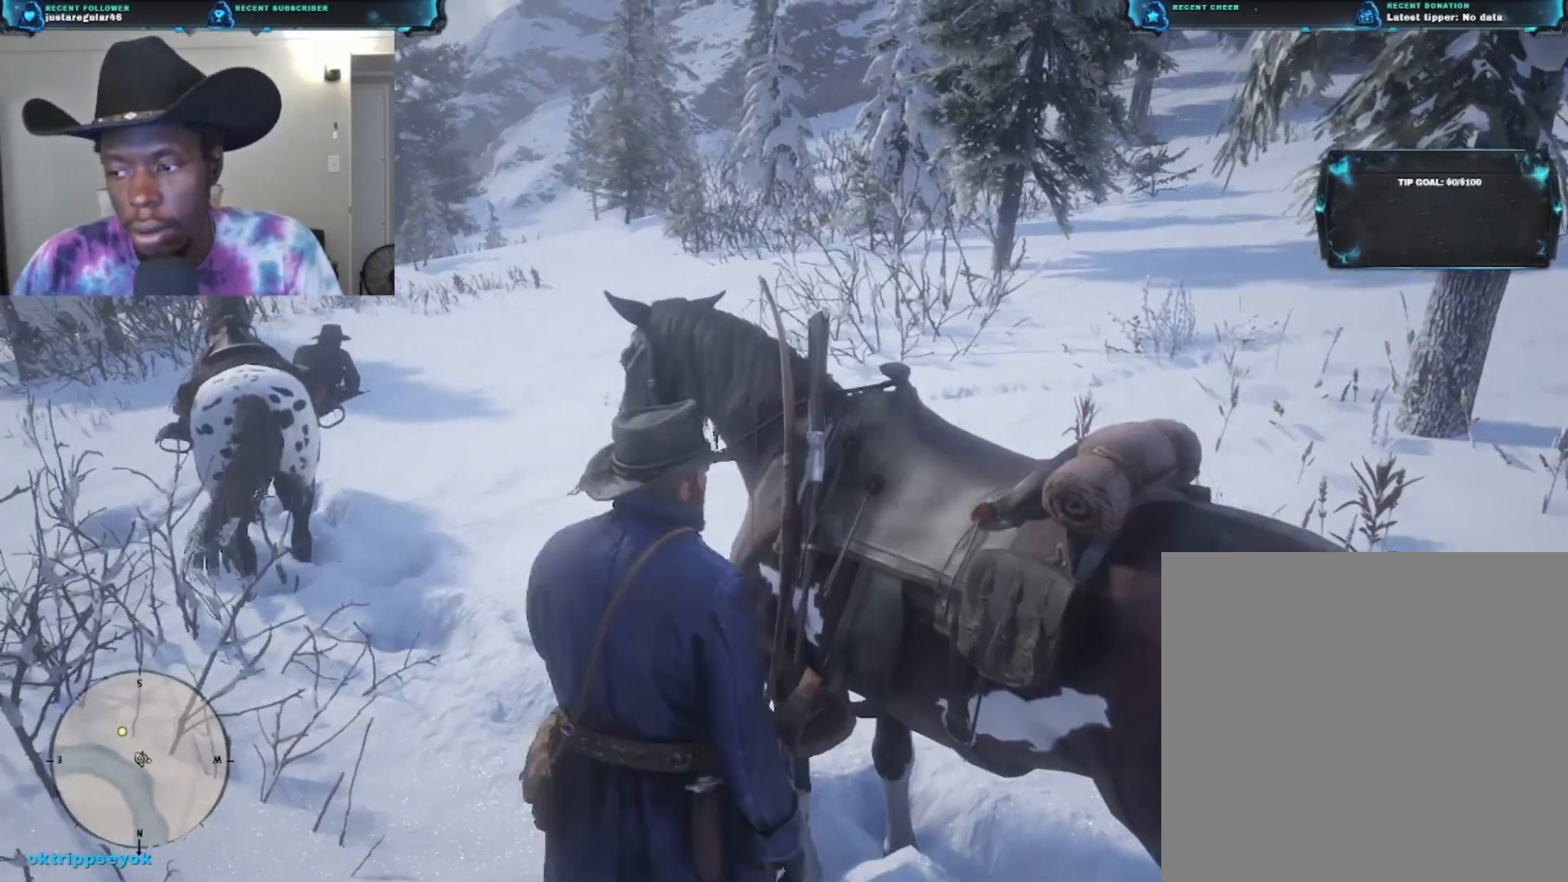
{"buttons": ["L1"], "left_stick": "center", "right_stick": "center", "events": []}
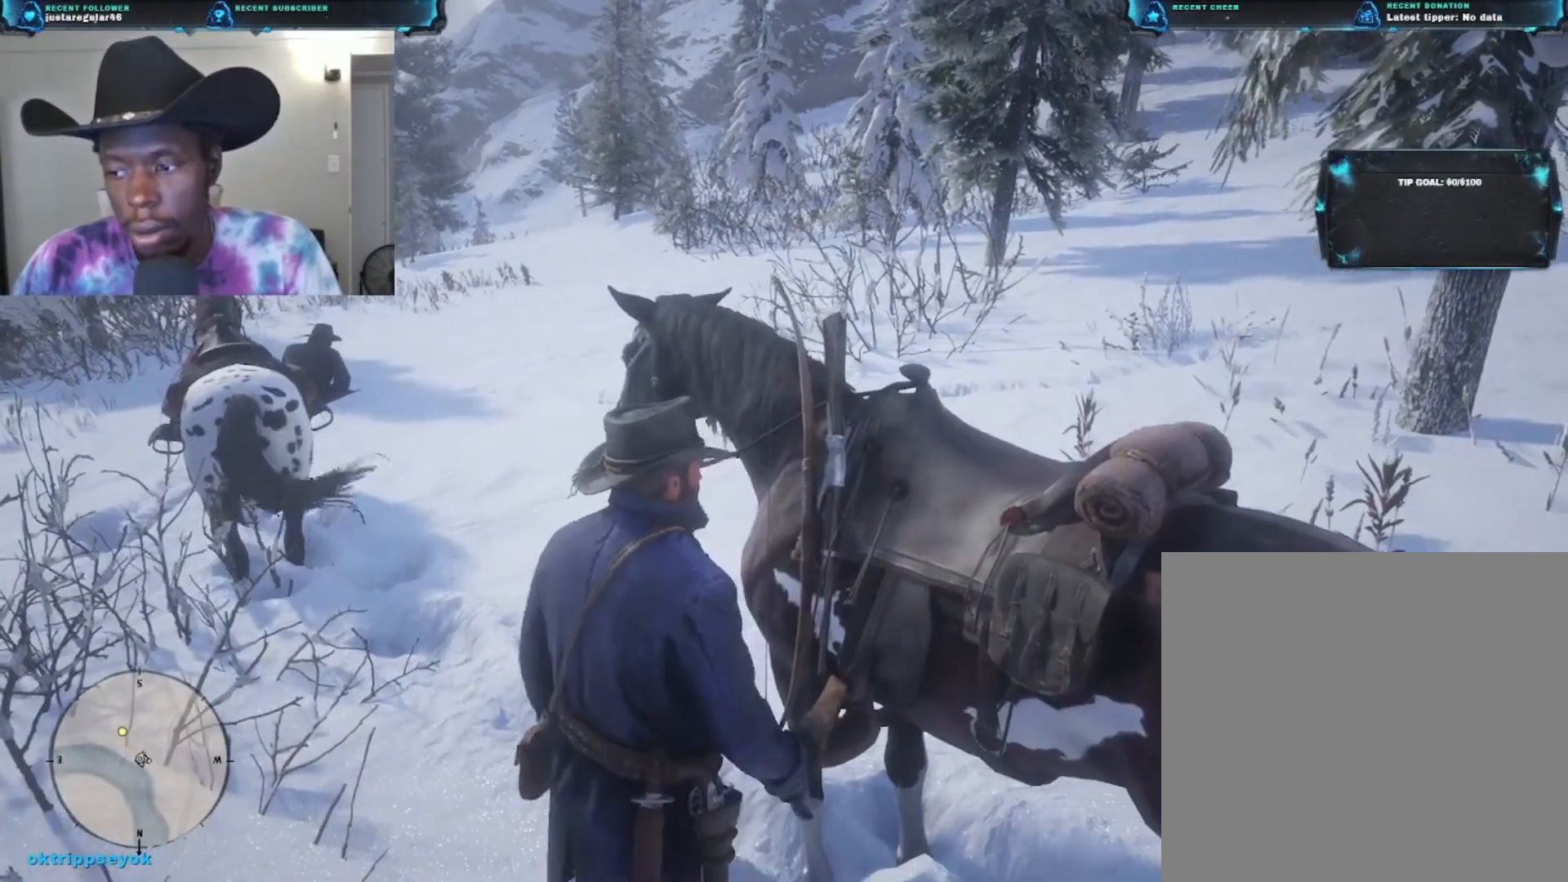
{"buttons": [], "left_stick": "center", "right_stick": "center", "events": [[67, "L1", "up"], [133, "left_stick", "down"], [300, "left_stick", "center"]]}
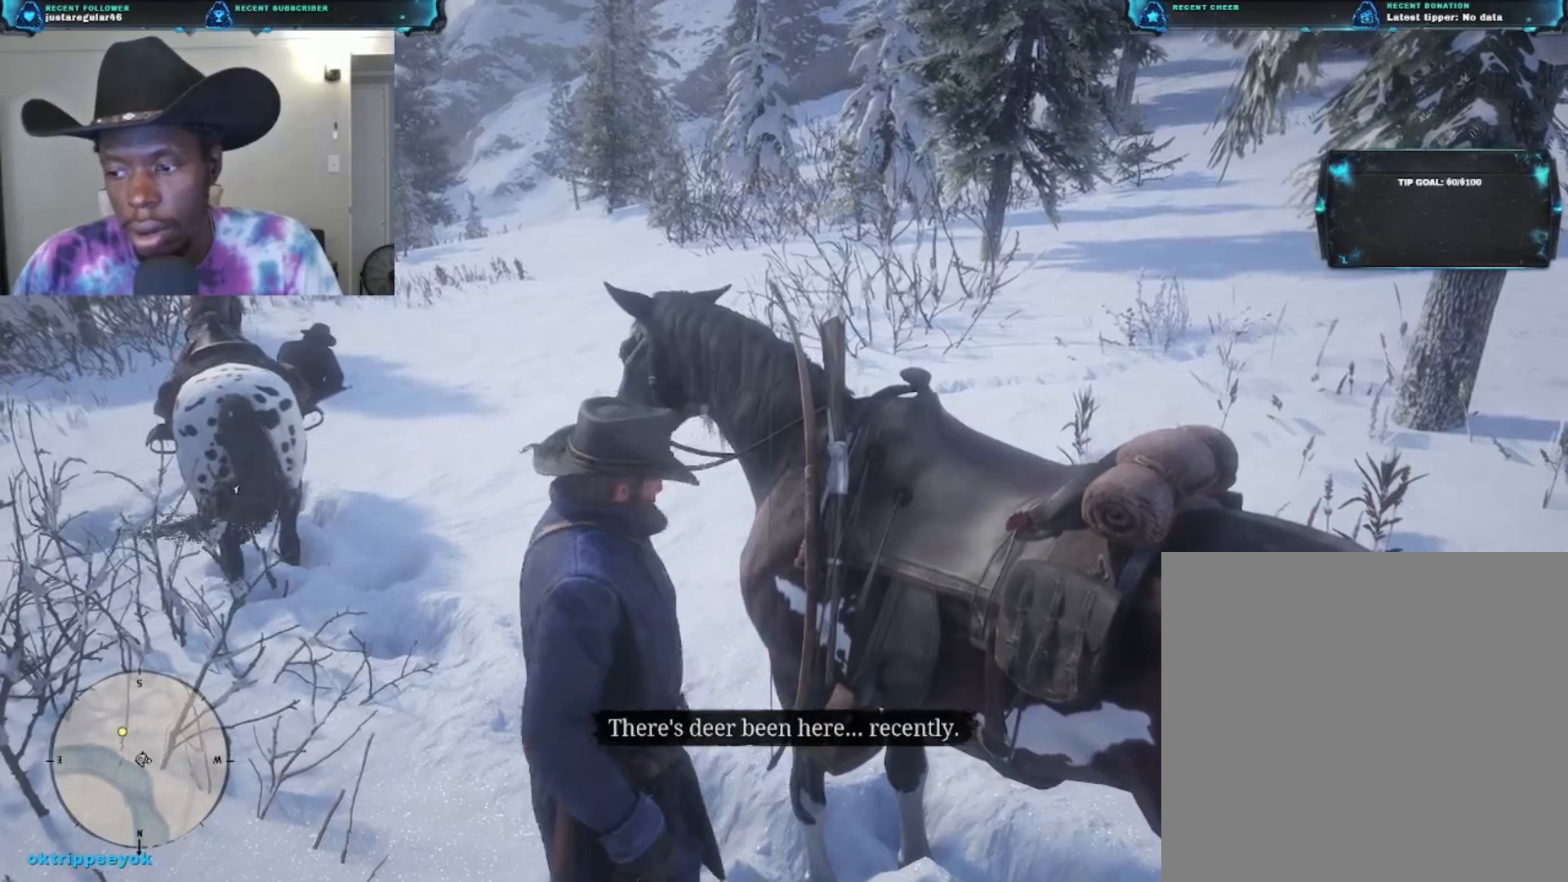
{"buttons": [], "left_stick": "down", "right_stick": "center", "events": [[167, "left_stick", "down"]]}
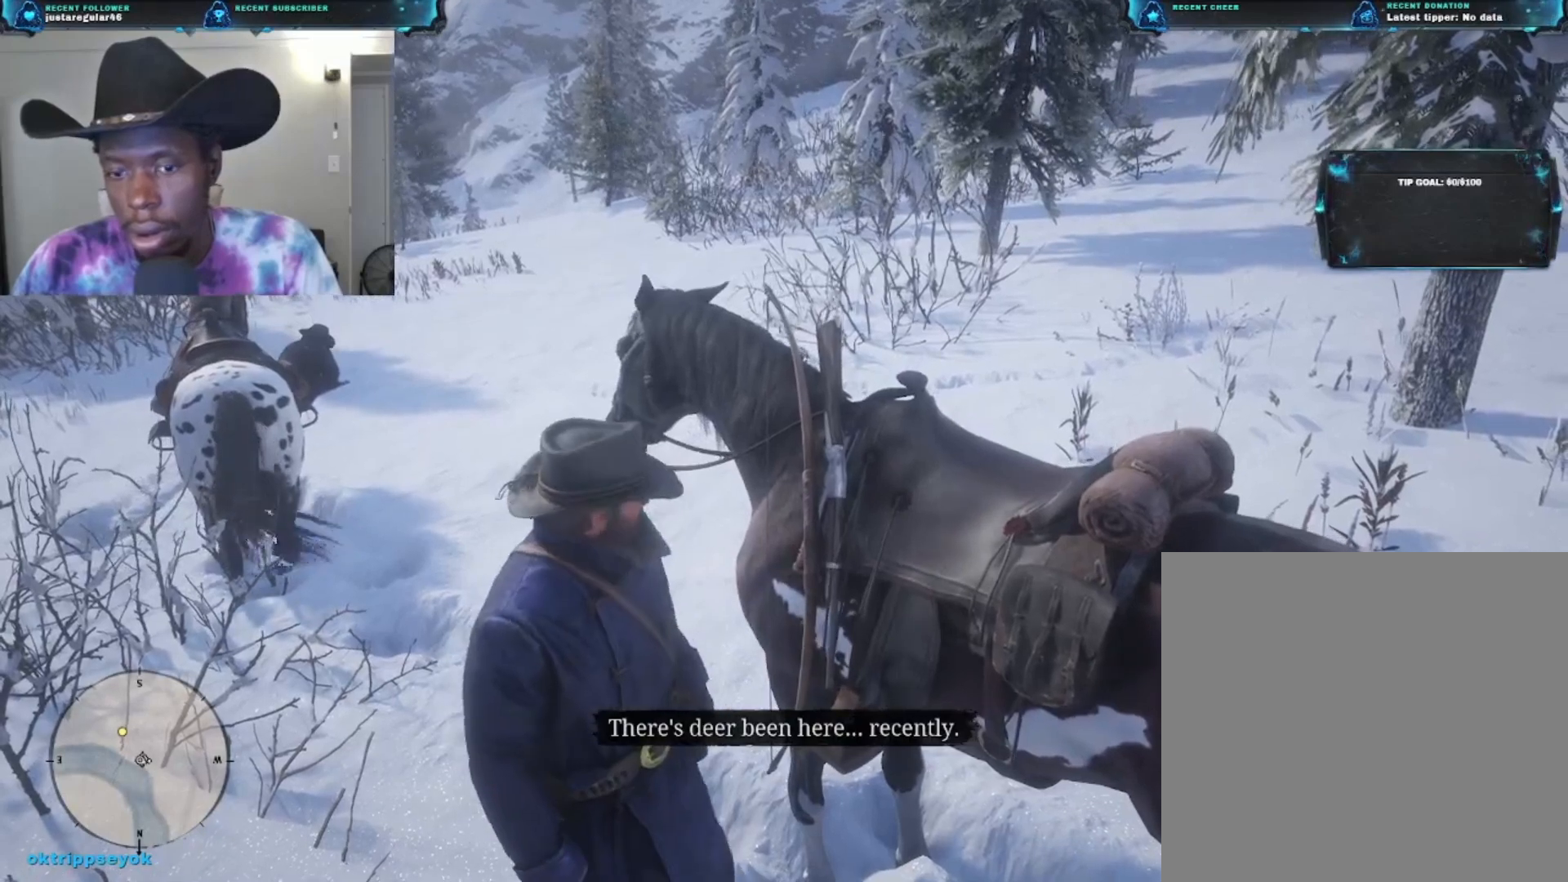
{"buttons": [], "left_stick": "down-left", "right_stick": "center", "events": [[467, "left_stick", "down-left"]]}